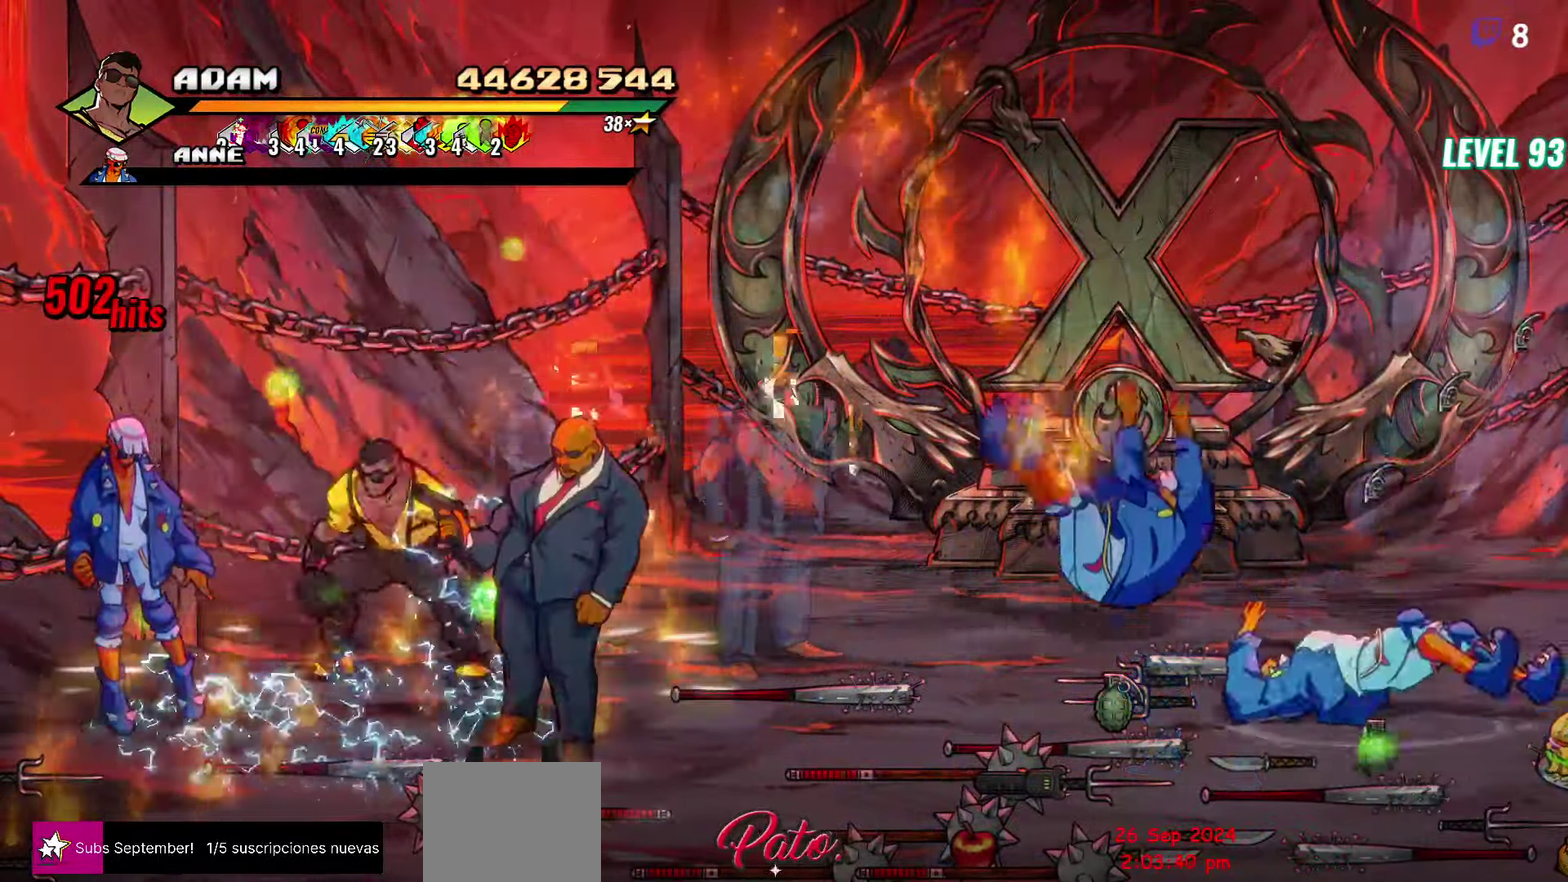
Gameplay with a controller (Xbox layout); each line is a JSON object with the inputs held at the frame after it. "events" lists button and stick changes between this image and that frame as [ms after this image, input, new state], when the widget could be followed in between. Not read: L1 L3 R3 left_stick right_stick.
{"buttons": ["Y"], "events": [[83, "Y", "up"], [167, "Y", "down"], [183, "DPAD_RIGHT", "up"], [283, "Y", "up"], [483, "Y", "down"]]}
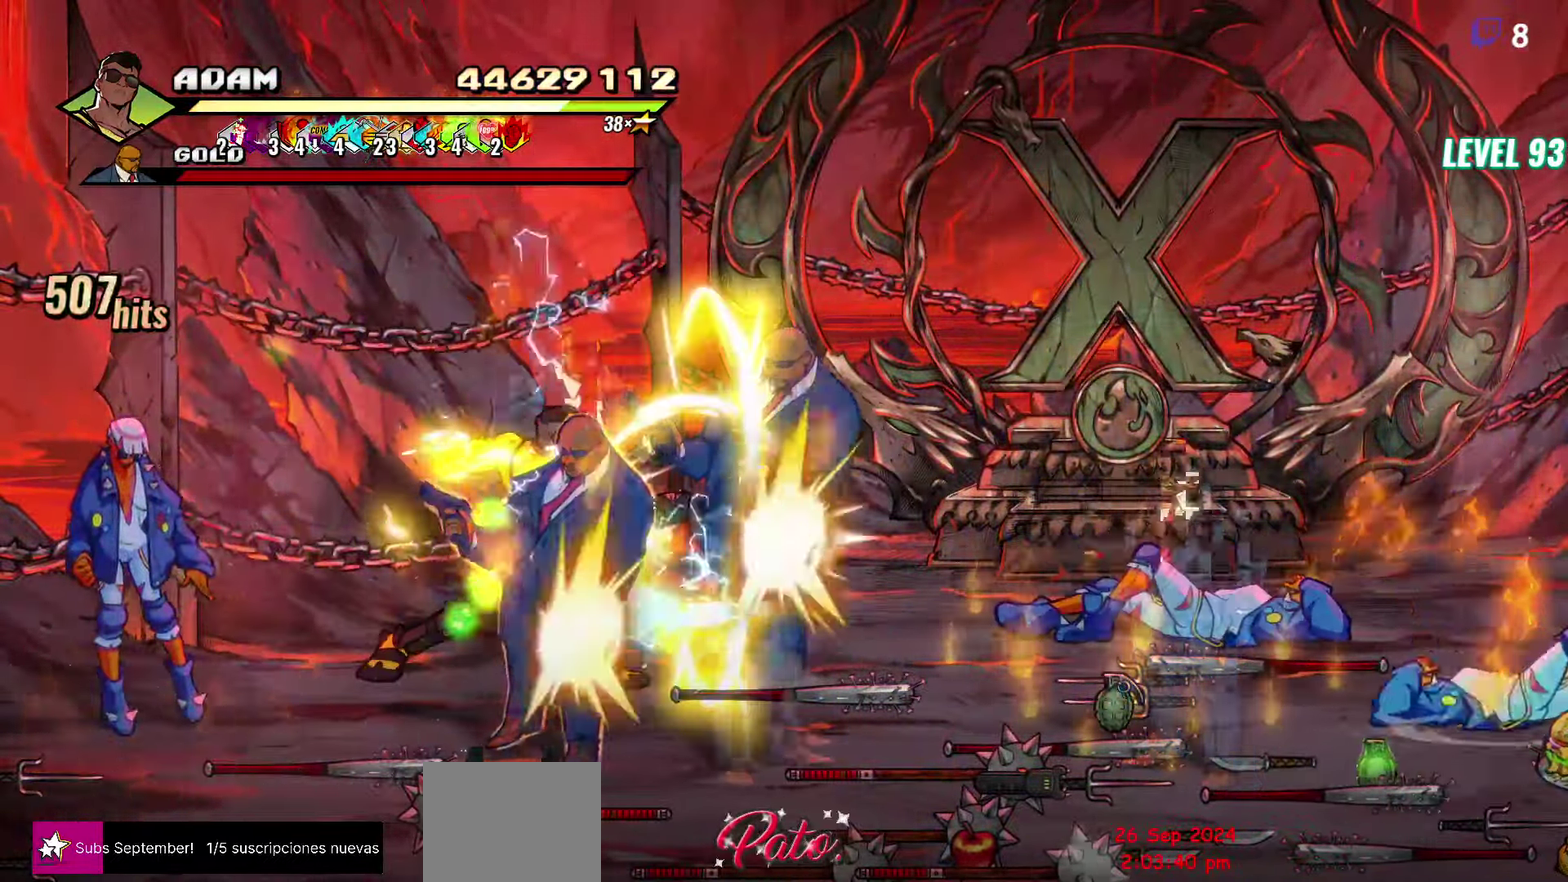
{"buttons": ["DPAD_UP", "DPAD_RIGHT"], "events": [[83, "Y", "up"], [400, "DPAD_UP", "down"], [483, "DPAD_RIGHT", "down"]]}
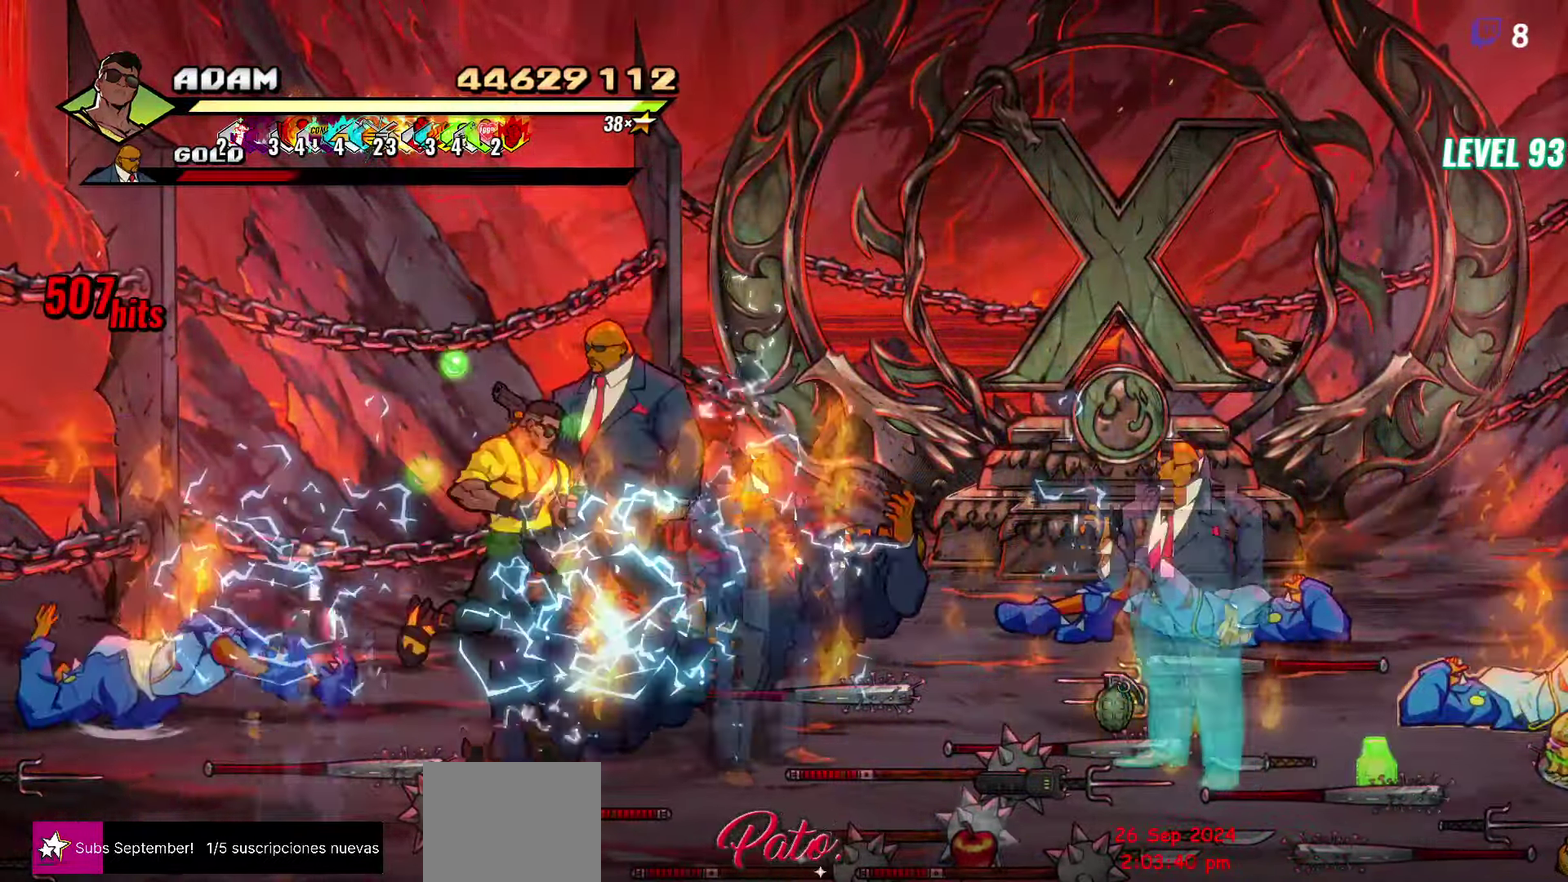
{"buttons": [], "events": [[217, "DPAD_RIGHT", "up"], [217, "DPAD_UP", "up"], [217, "Y", "down"], [284, "Y", "up"], [350, "Y", "down"], [434, "DPAD_RIGHT", "down"], [434, "Y", "up"], [484, "DPAD_RIGHT", "up"]]}
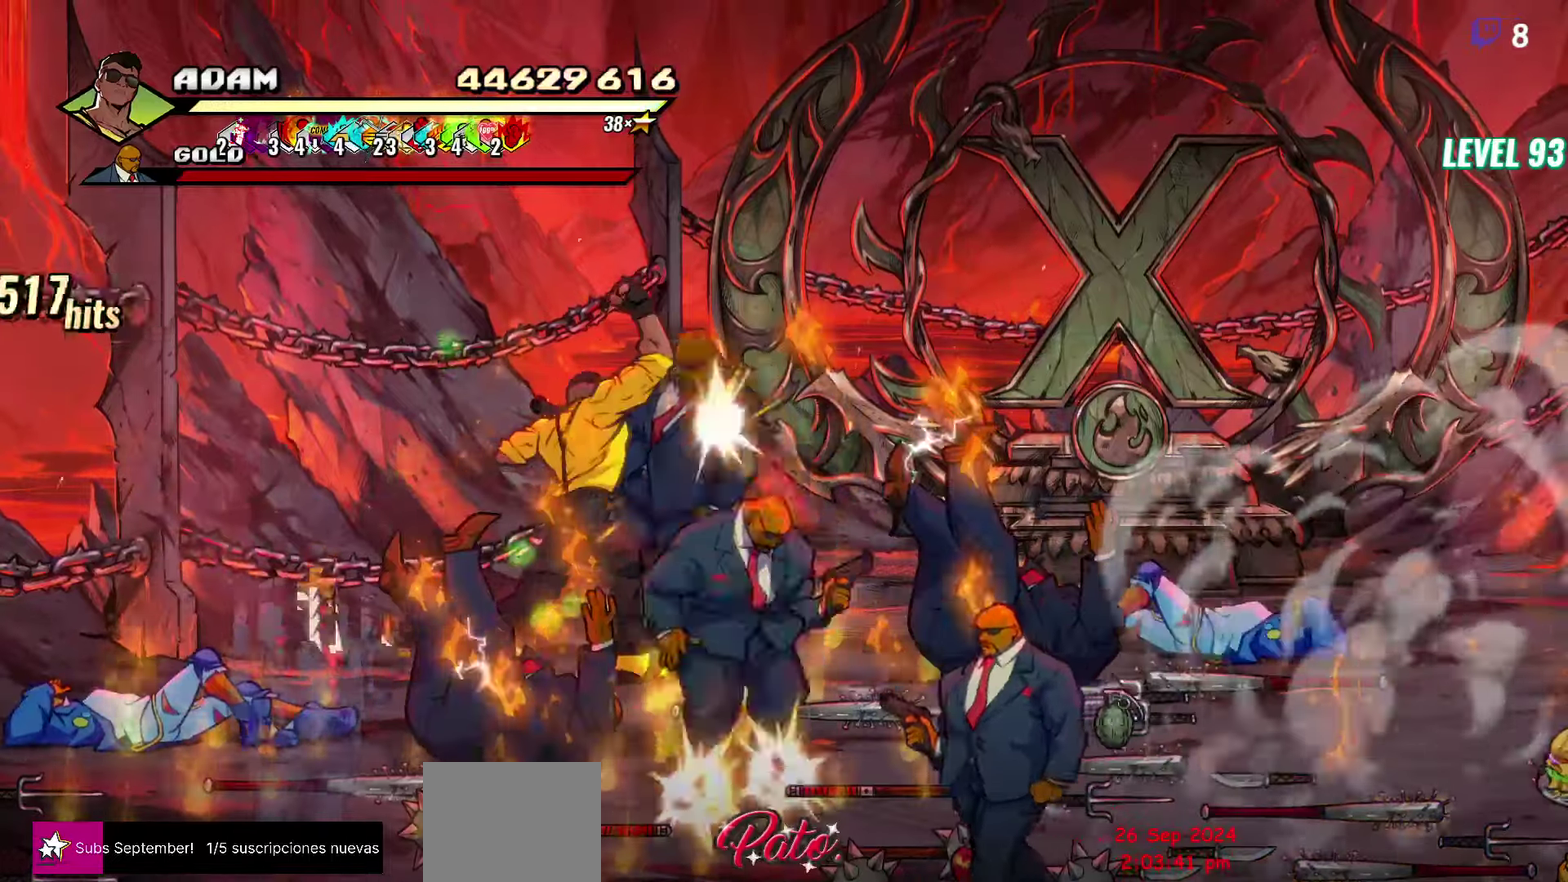
{"buttons": [], "events": [[34, "DPAD_RIGHT", "down"], [150, "Y", "down"], [234, "Y", "up"], [250, "DPAD_RIGHT", "up"]]}
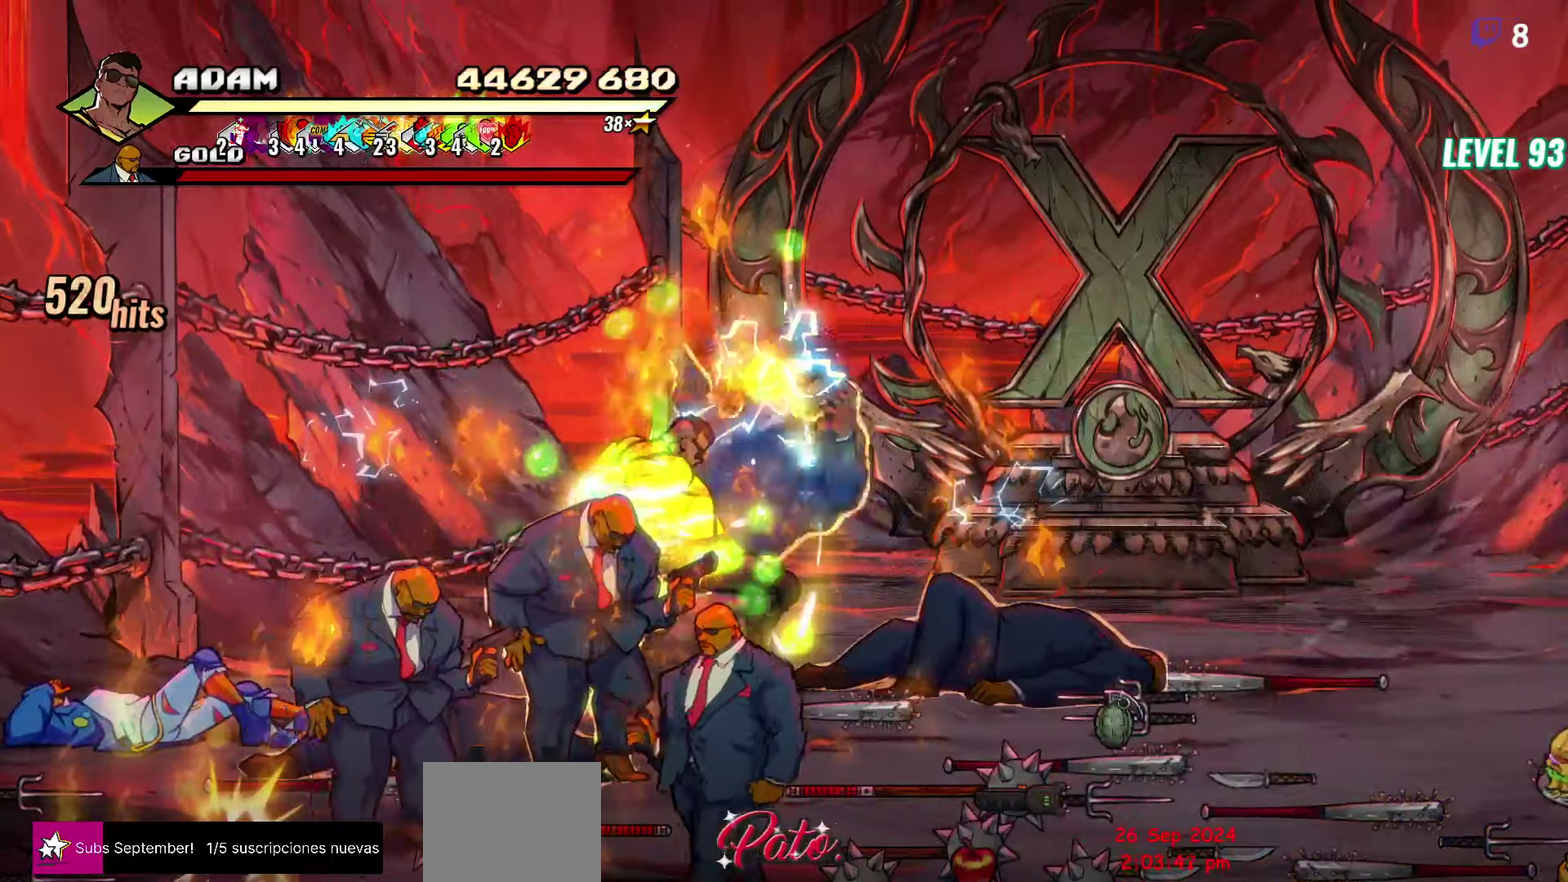
{"buttons": ["DPAD_LEFT"], "events": [[34, "Y", "down"], [150, "Y", "up"], [450, "DPAD_LEFT", "down"]]}
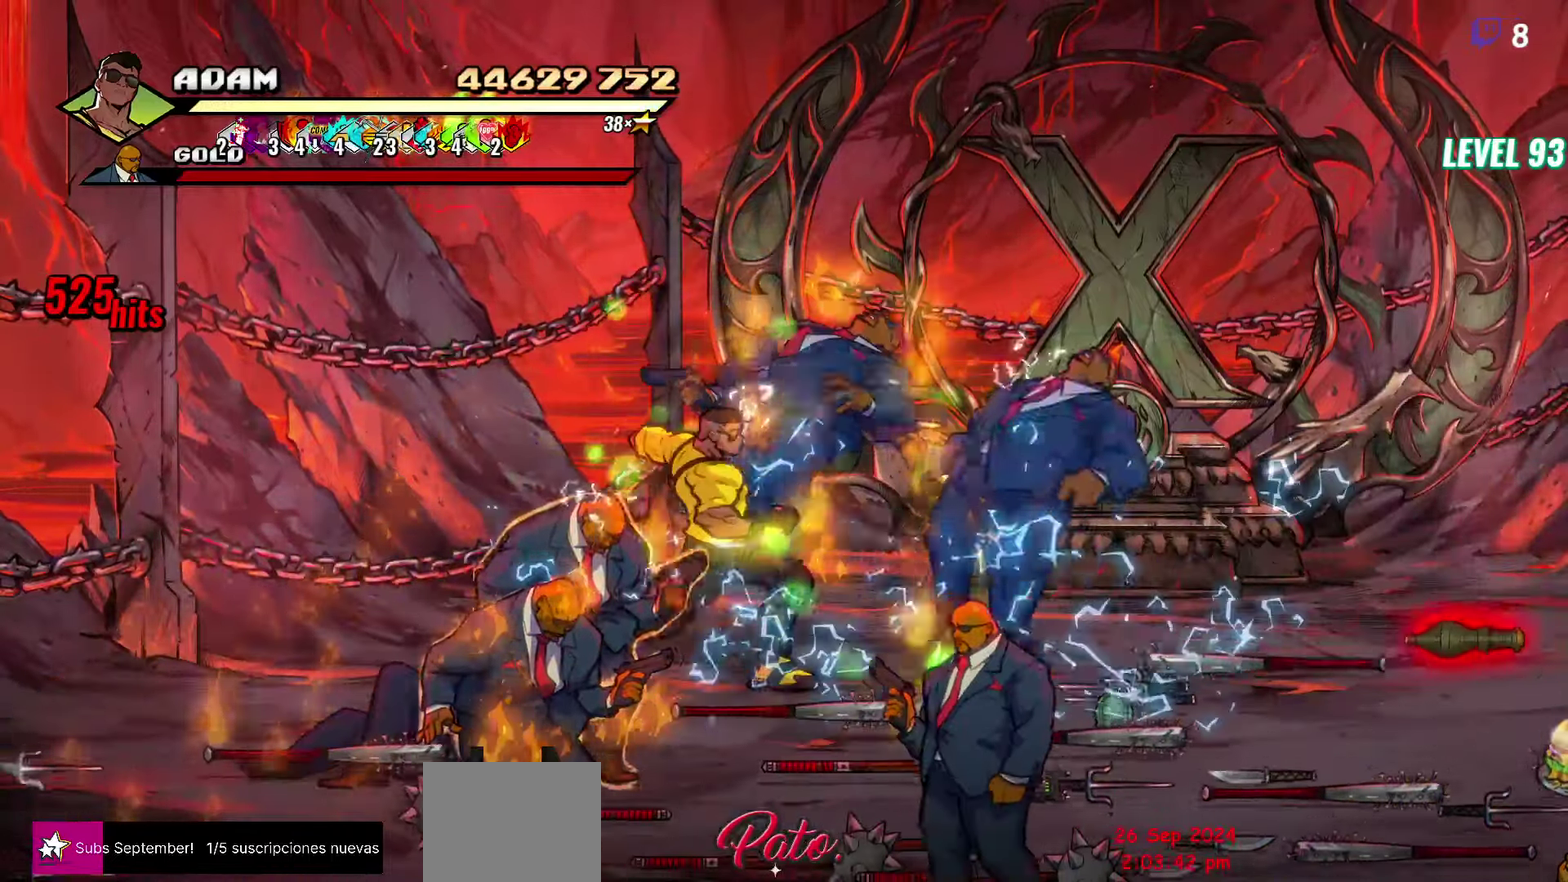
{"buttons": ["DPAD_DOWN", "DPAD_LEFT"], "events": [[34, "DPAD_DOWN", "down"]]}
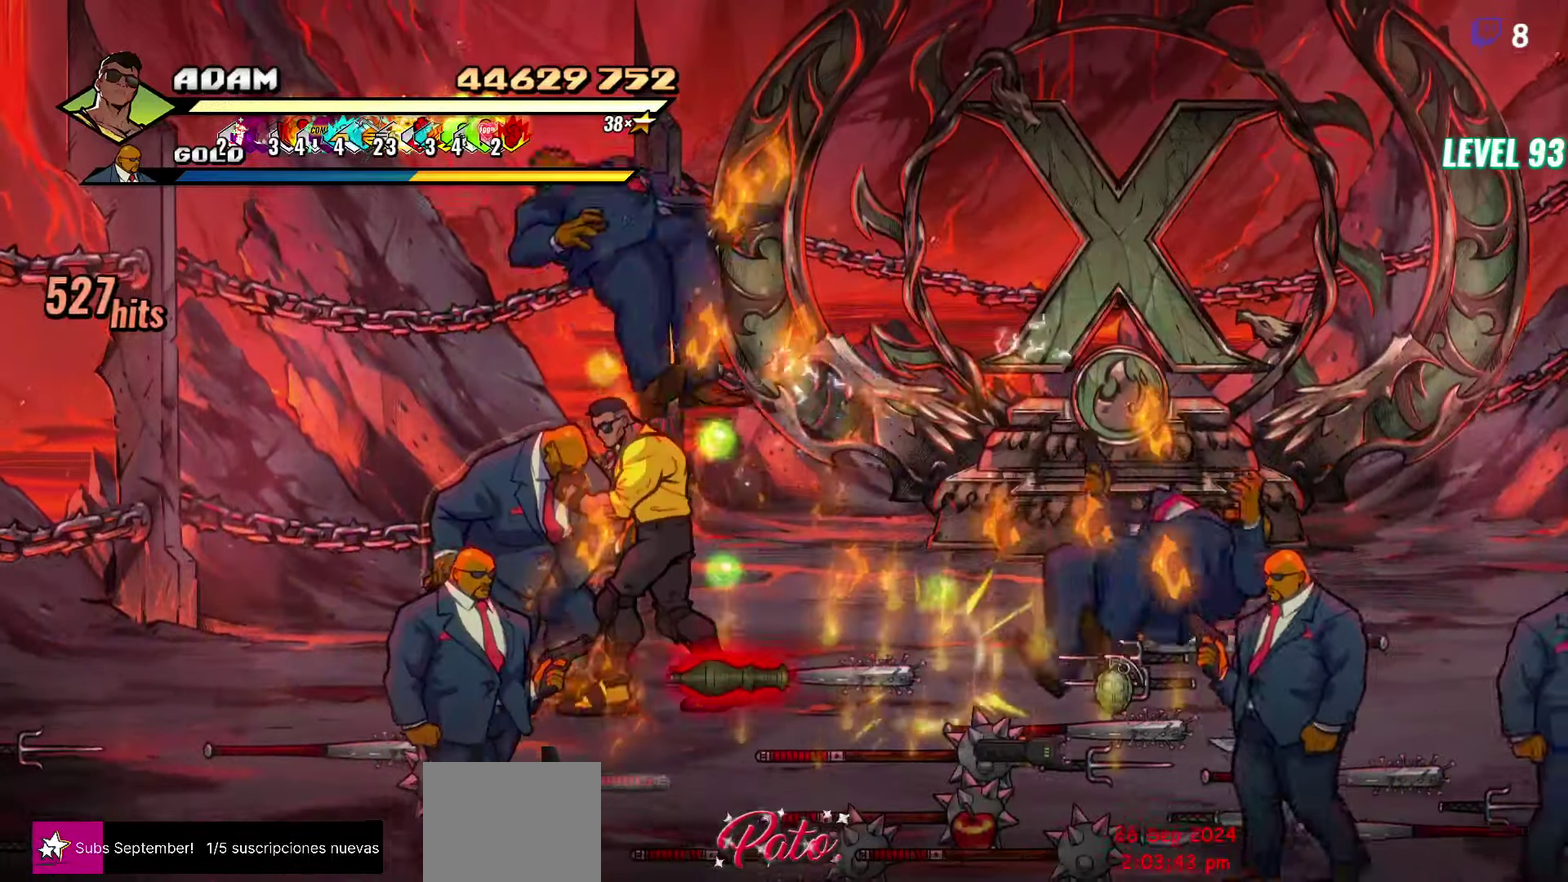
{"buttons": ["DPAD_LEFT"], "events": [[117, "Y", "down"], [184, "DPAD_DOWN", "up"], [200, "DPAD_LEFT", "up"], [217, "Y", "up"], [367, "DPAD_LEFT", "down"], [434, "DPAD_LEFT", "up"], [484, "DPAD_LEFT", "down"]]}
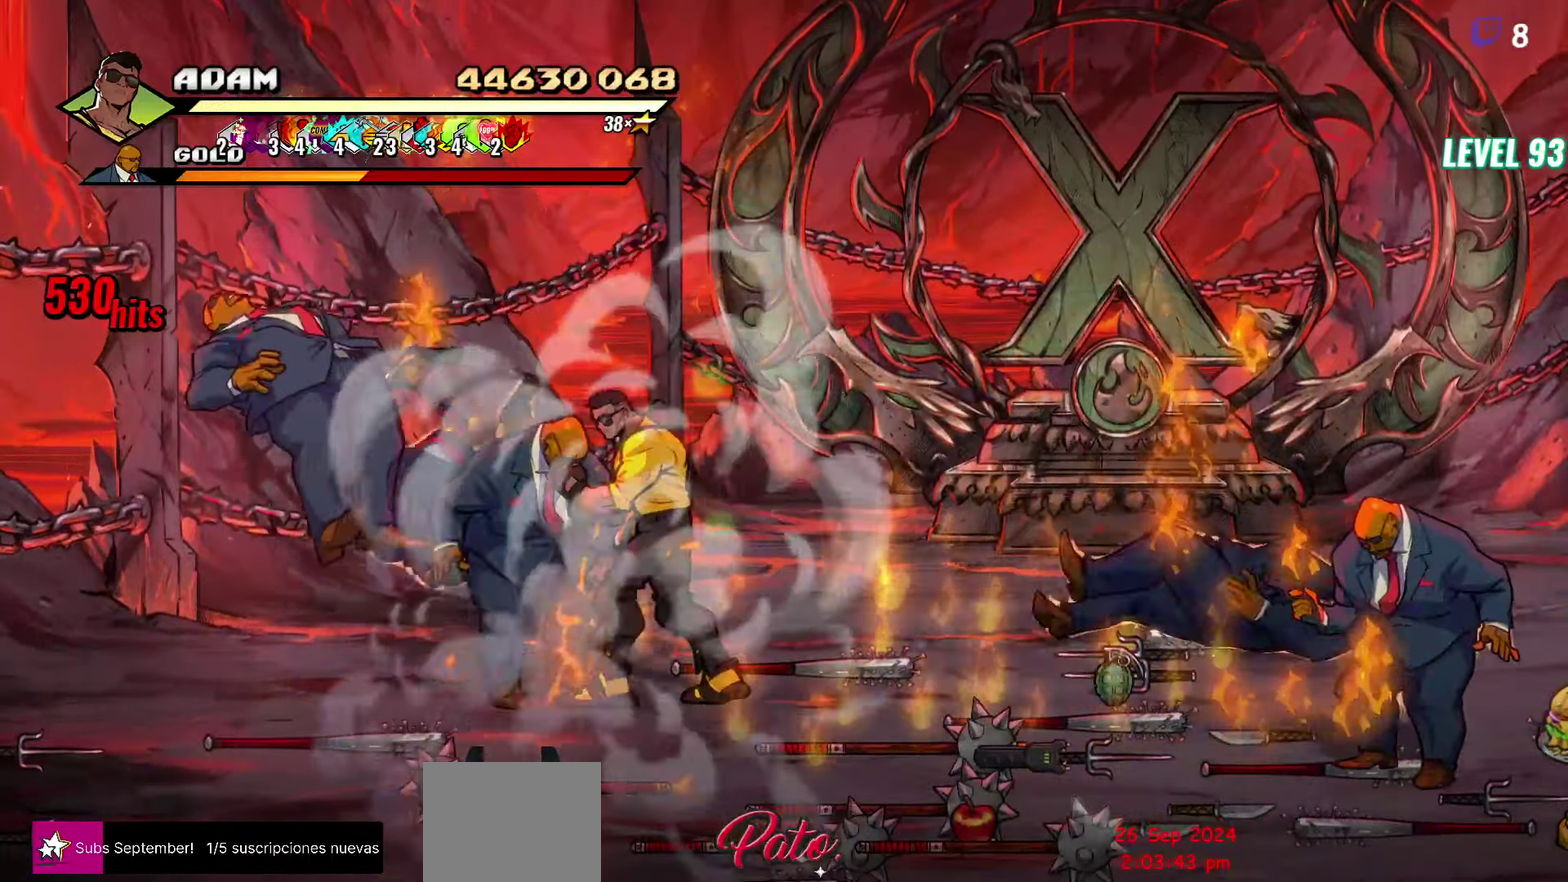
{"buttons": ["Y"], "events": [[34, "Y", "down"], [100, "Y", "up"], [117, "DPAD_LEFT", "up"], [434, "Y", "down"]]}
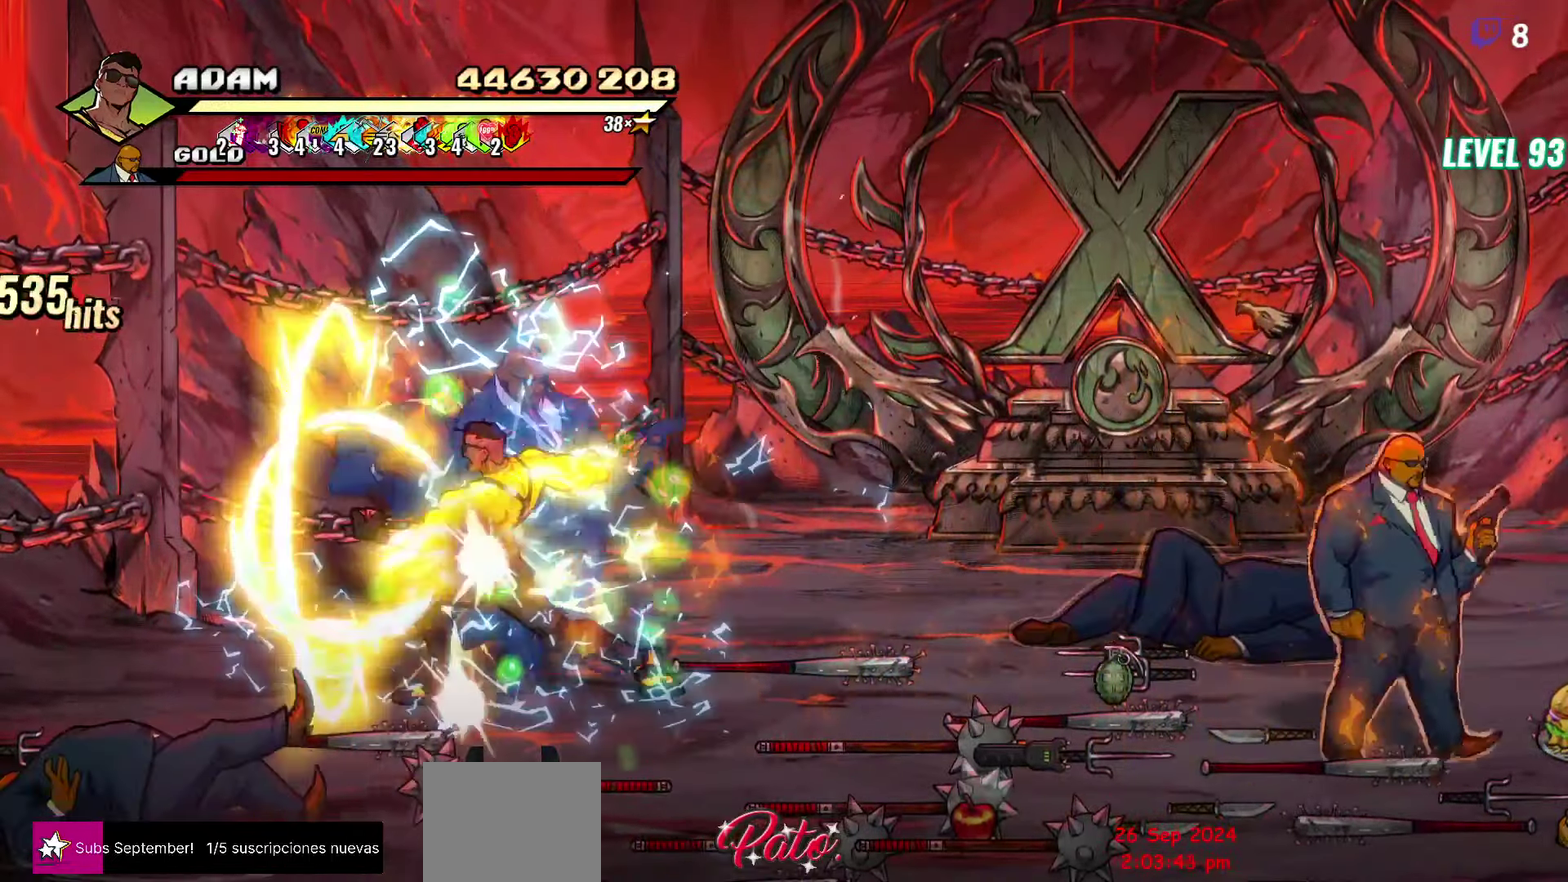
{"buttons": ["DPAD_DOWN", "DPAD_LEFT"], "events": [[67, "Y", "up"], [334, "DPAD_LEFT", "down"], [450, "DPAD_DOWN", "down"]]}
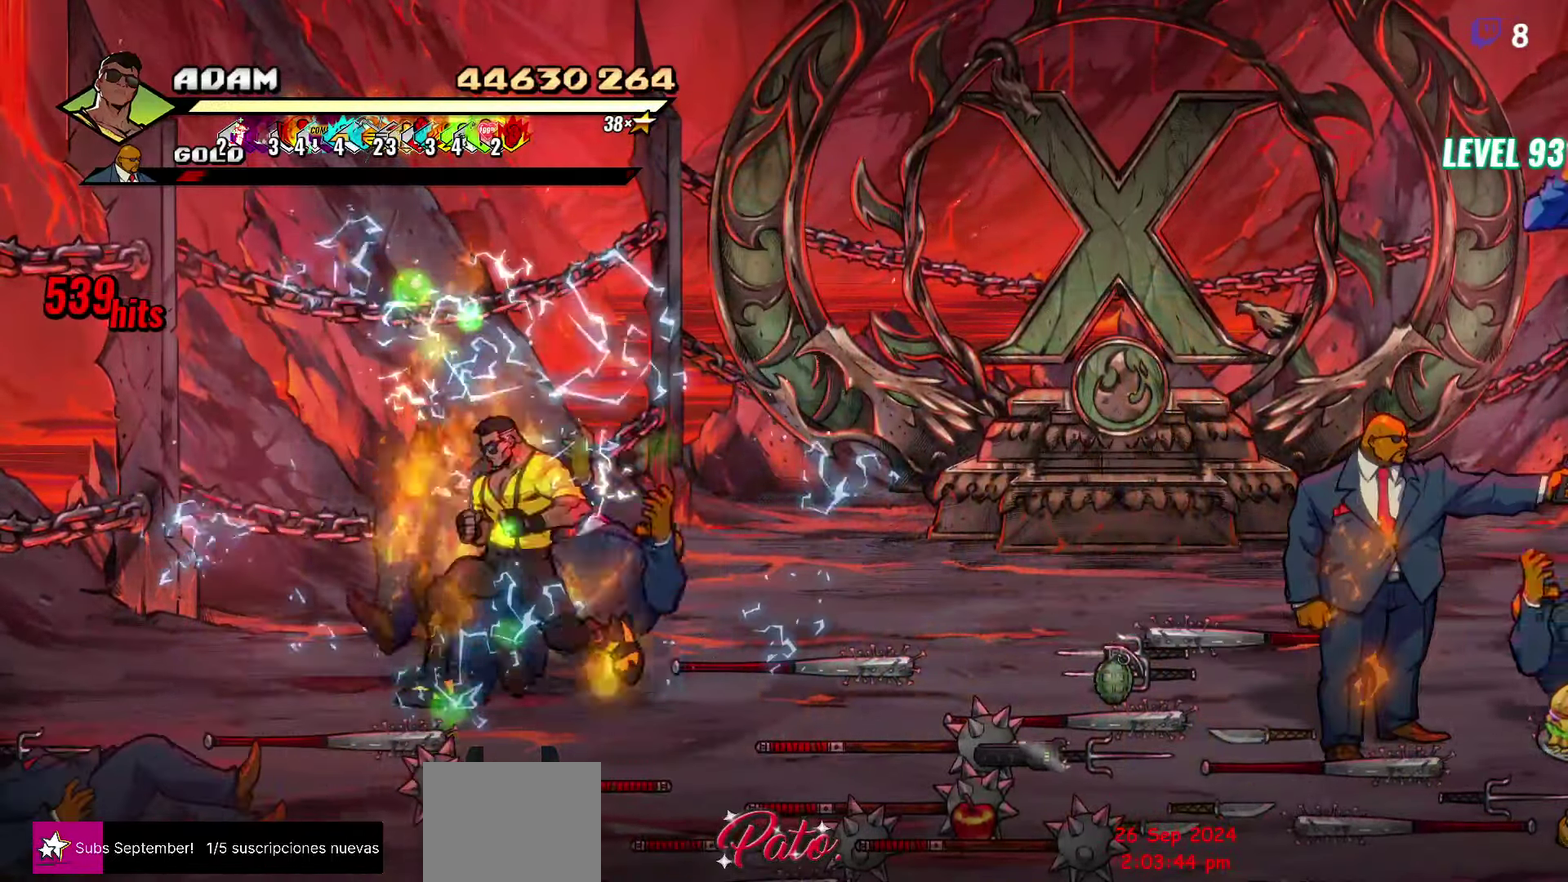
{"buttons": ["B", "DPAD_RIGHT"], "events": [[284, "B", "down"], [300, "DPAD_LEFT", "up"], [317, "DPAD_DOWN", "up"], [350, "DPAD_RIGHT", "down"], [367, "B", "up"], [450, "B", "down"]]}
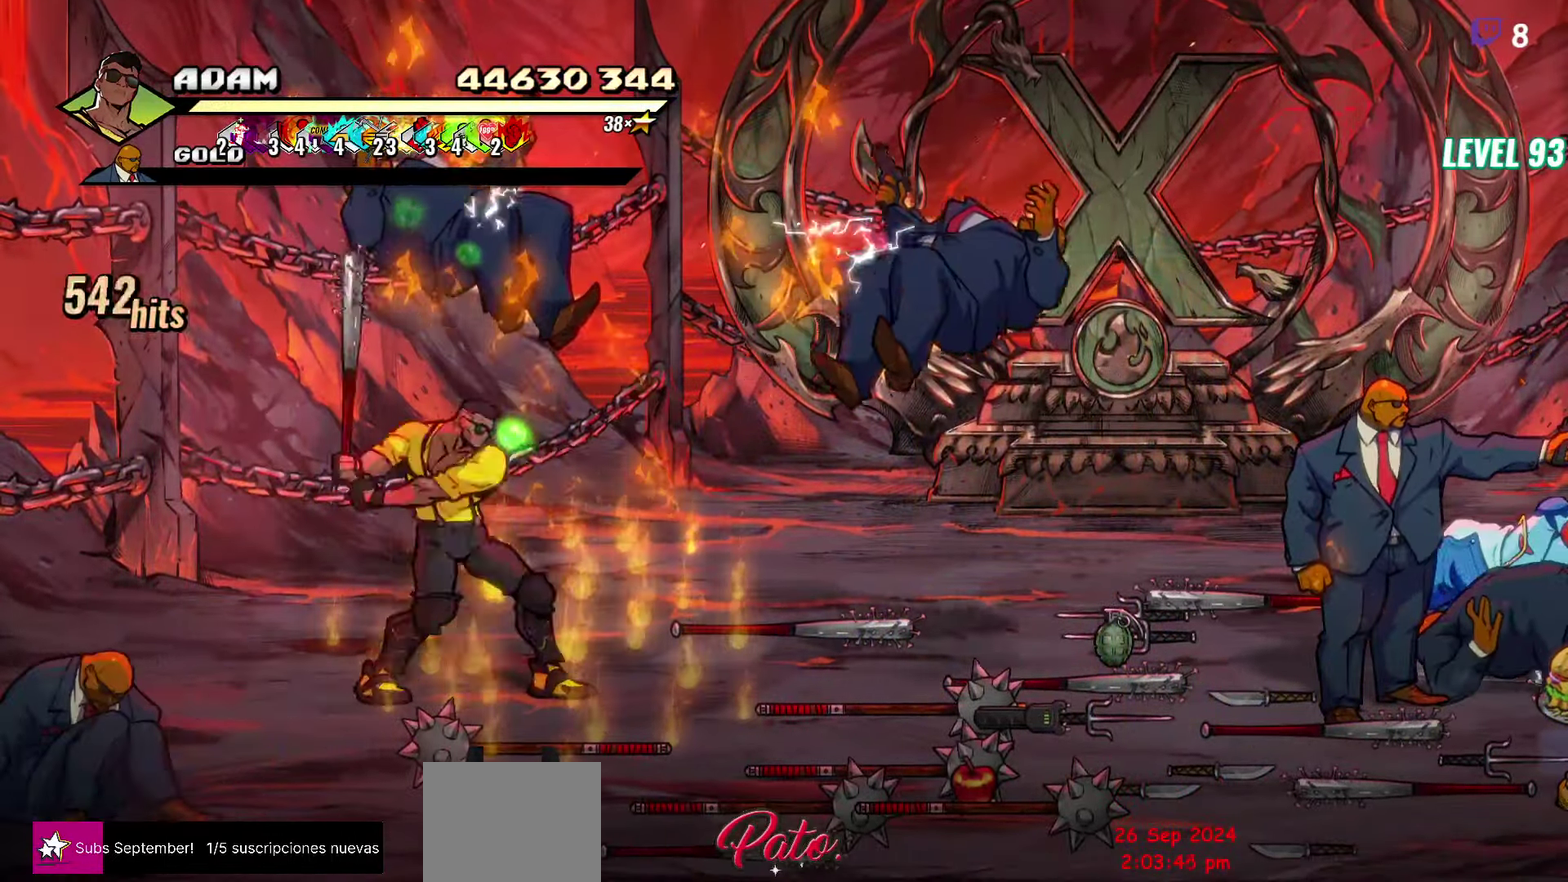
{"buttons": ["DPAD_DOWN", "DPAD_LEFT"], "events": [[34, "DPAD_RIGHT", "up"], [50, "B", "up"], [117, "DPAD_LEFT", "down"], [250, "DPAD_DOWN", "down"]]}
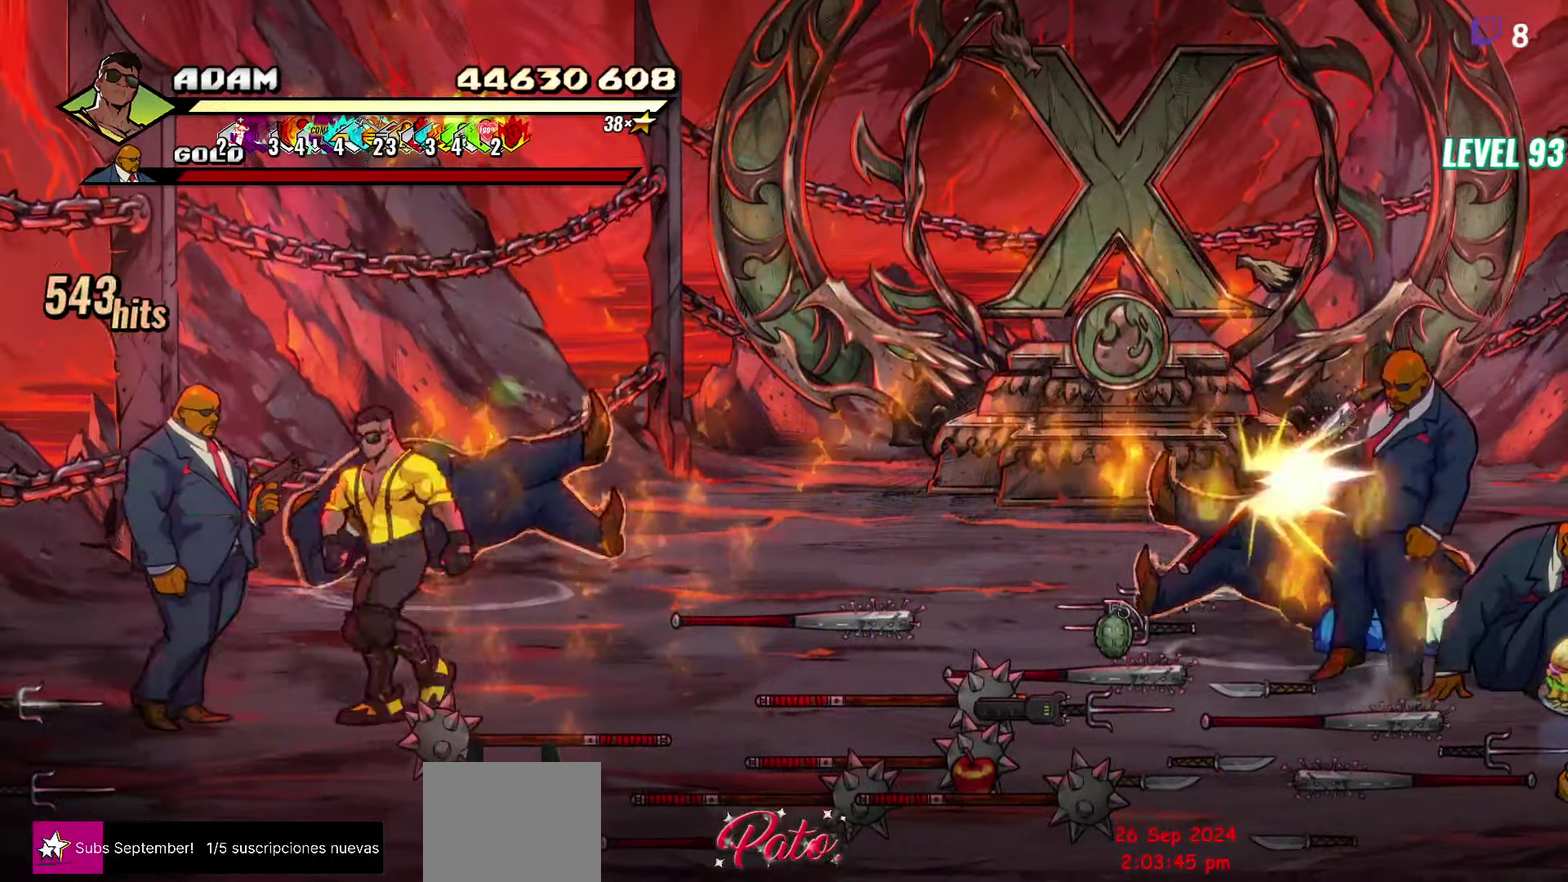
{"buttons": ["DPAD_UP"], "events": [[50, "Y", "down"], [100, "DPAD_DOWN", "up"], [117, "DPAD_LEFT", "up"], [134, "Y", "up"], [217, "Y", "down"], [284, "Y", "up"], [350, "DPAD_UP", "down"]]}
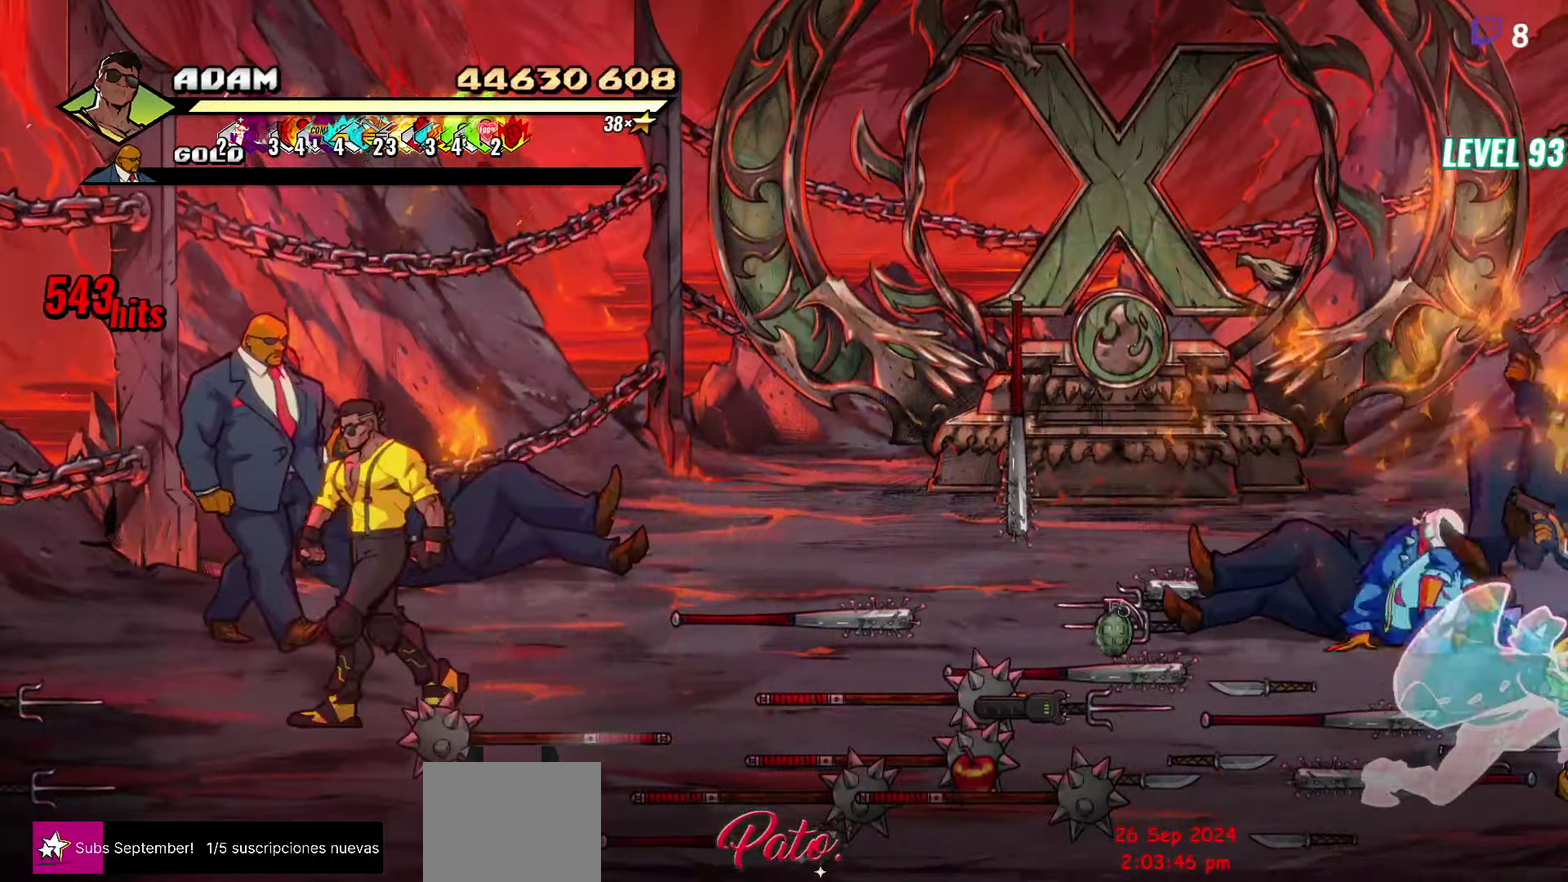
{"buttons": ["DPAD_RIGHT"], "events": [[300, "DPAD_RIGHT", "down"], [300, "DPAD_UP", "up"], [366, "Y", "down"], [500, "Y", "up"]]}
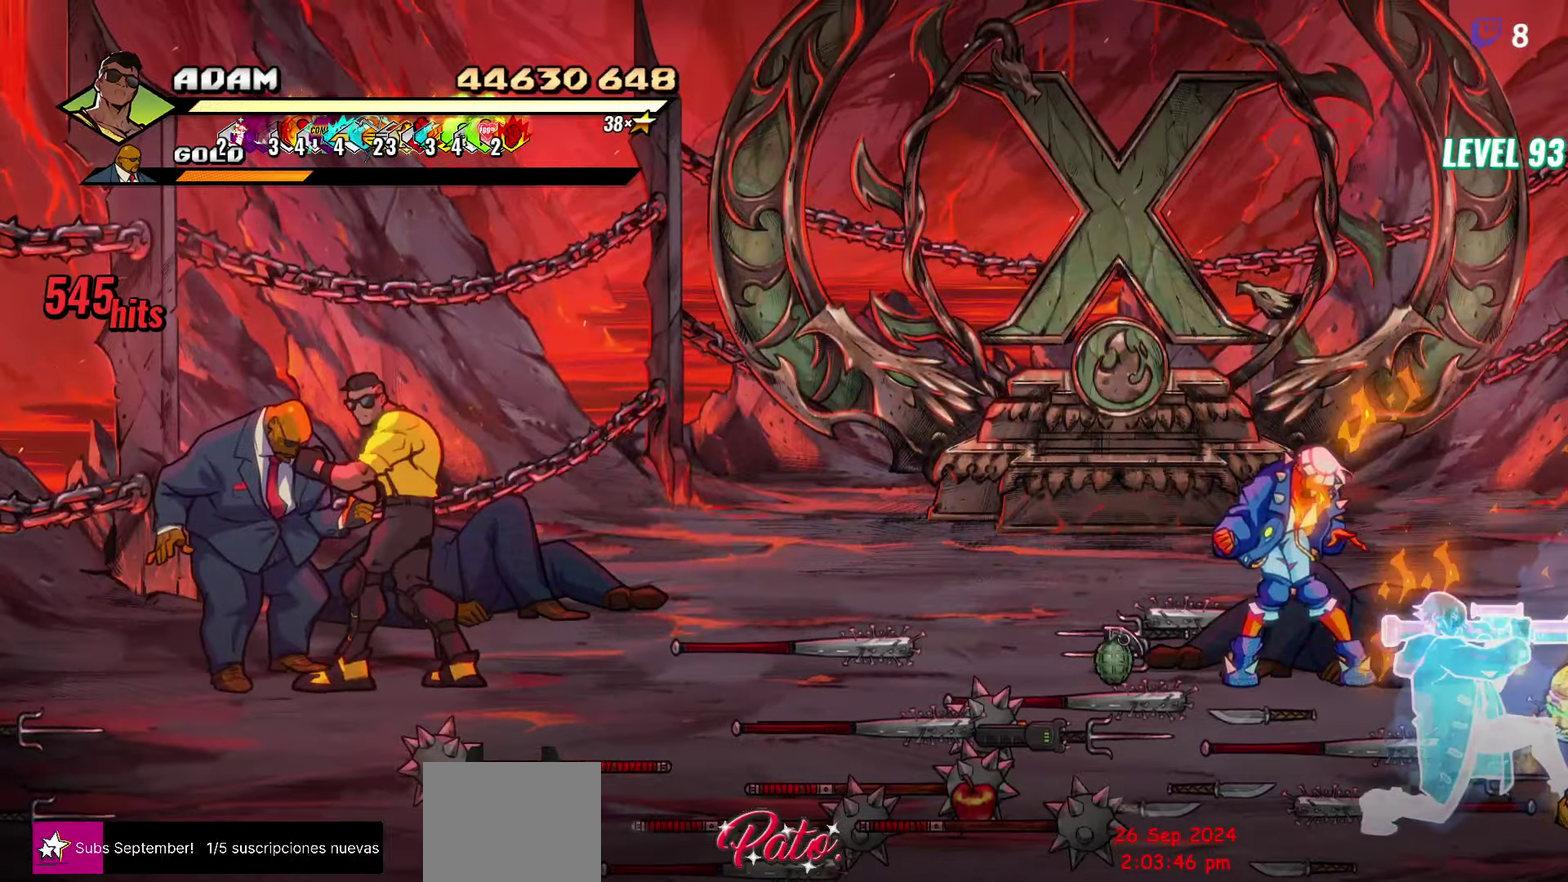
{"buttons": ["DPAD_RIGHT"], "events": [[16, "DPAD_RIGHT", "up"], [300, "Y", "down"], [400, "Y", "up"], [450, "DPAD_RIGHT", "down"]]}
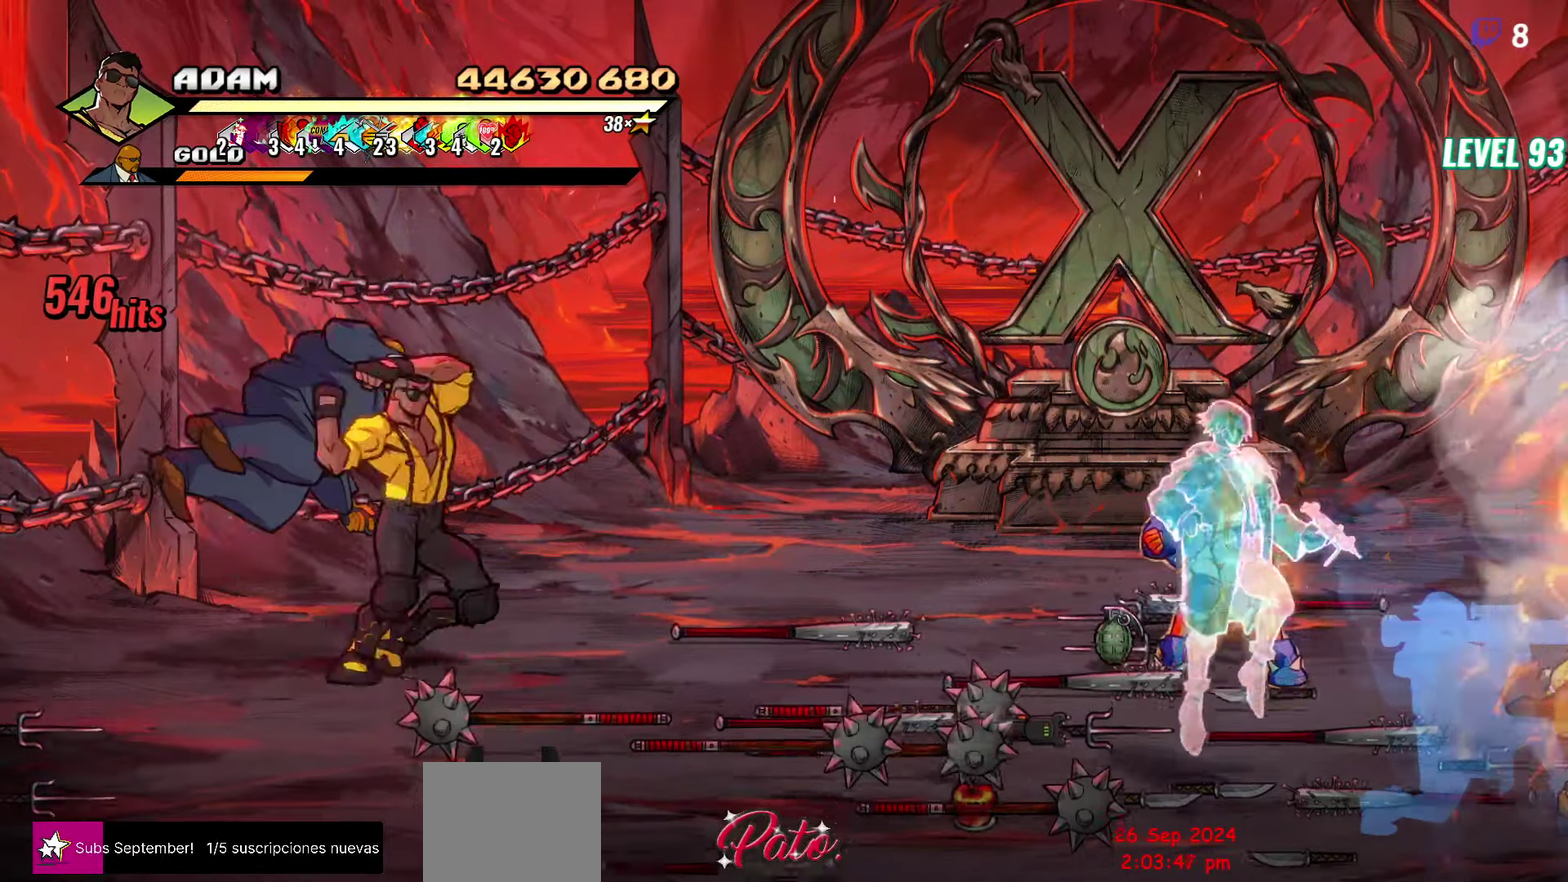
{"buttons": ["DPAD_DOWN", "DPAD_RIGHT"], "events": [[466, "DPAD_DOWN", "down"]]}
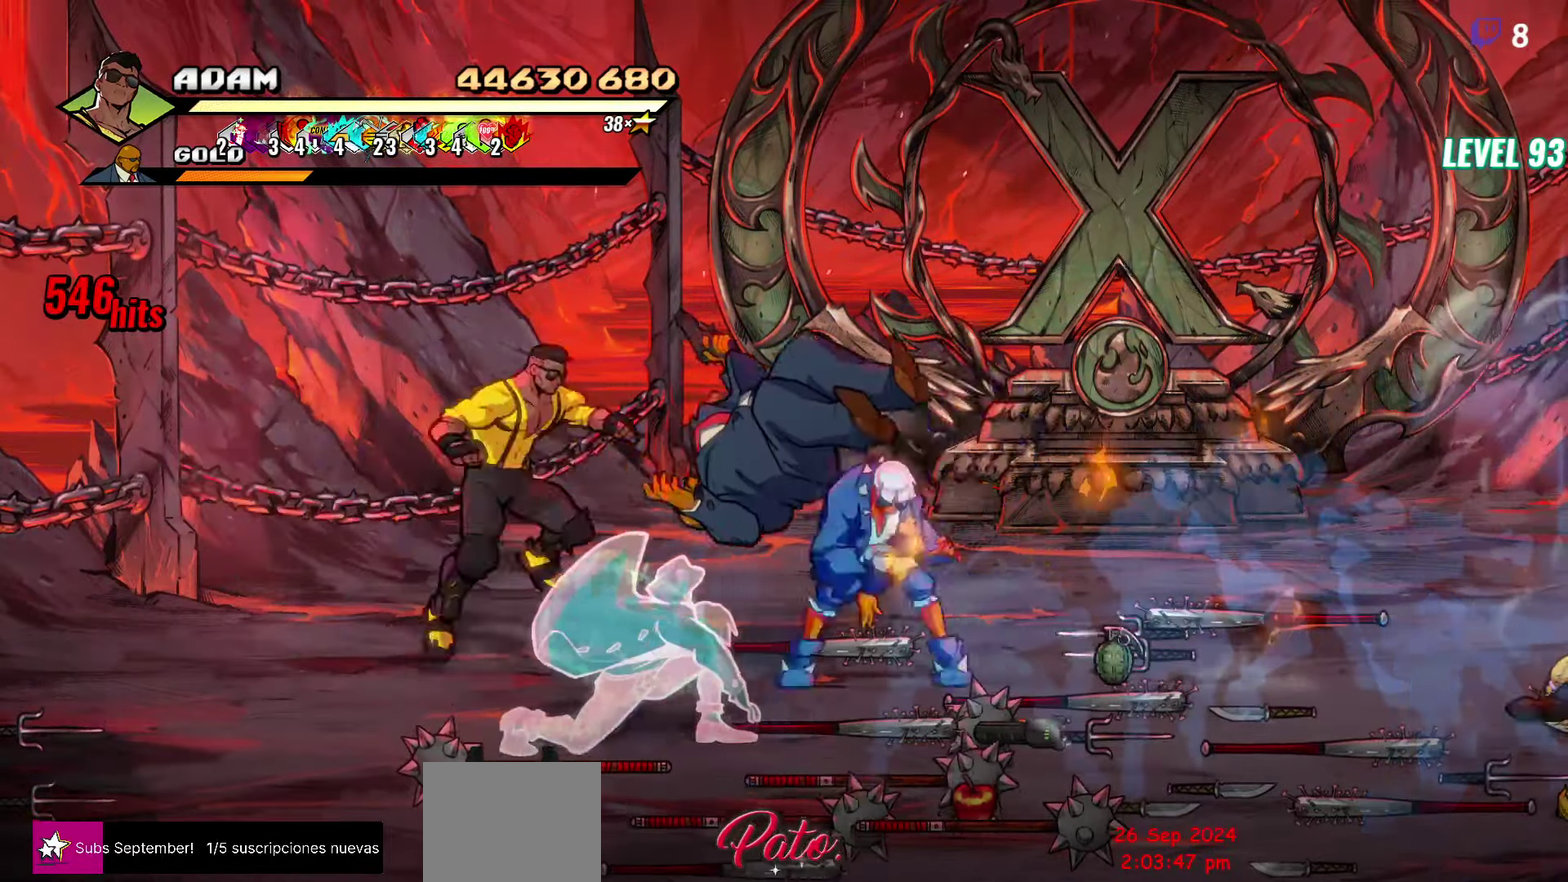
{"buttons": [], "events": [[133, "DPAD_DOWN", "up"], [250, "A", "down"], [350, "L2", "down"], [366, "A", "up"], [466, "DPAD_RIGHT", "up"], [466, "L2", "up"]]}
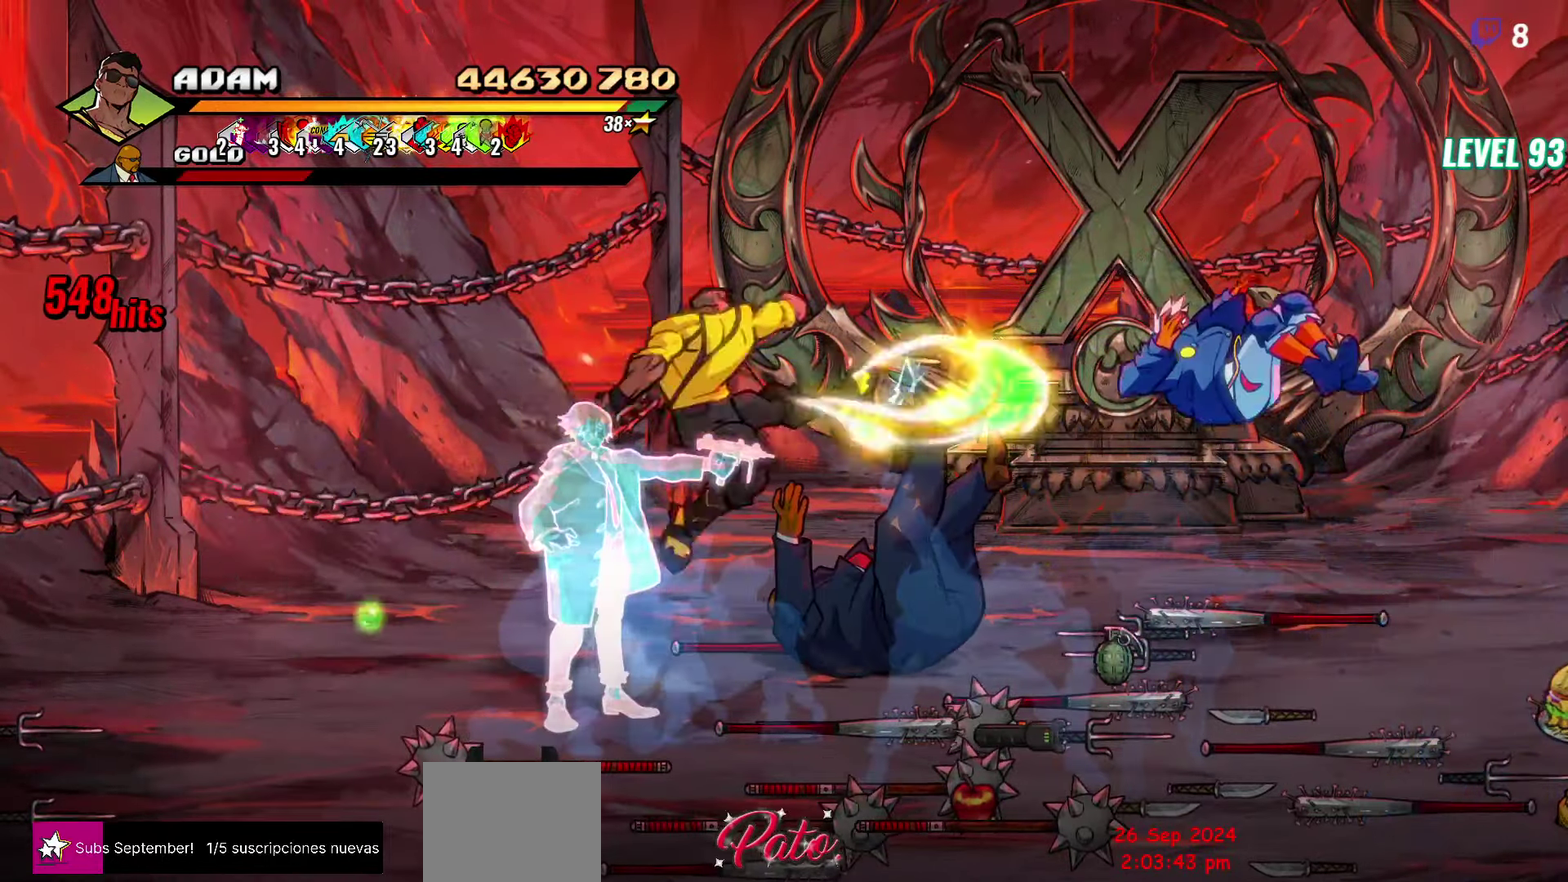
{"buttons": ["DPAD_RIGHT"], "events": [[266, "DPAD_RIGHT", "down"], [333, "DPAD_RIGHT", "up"], [383, "DPAD_RIGHT", "down"]]}
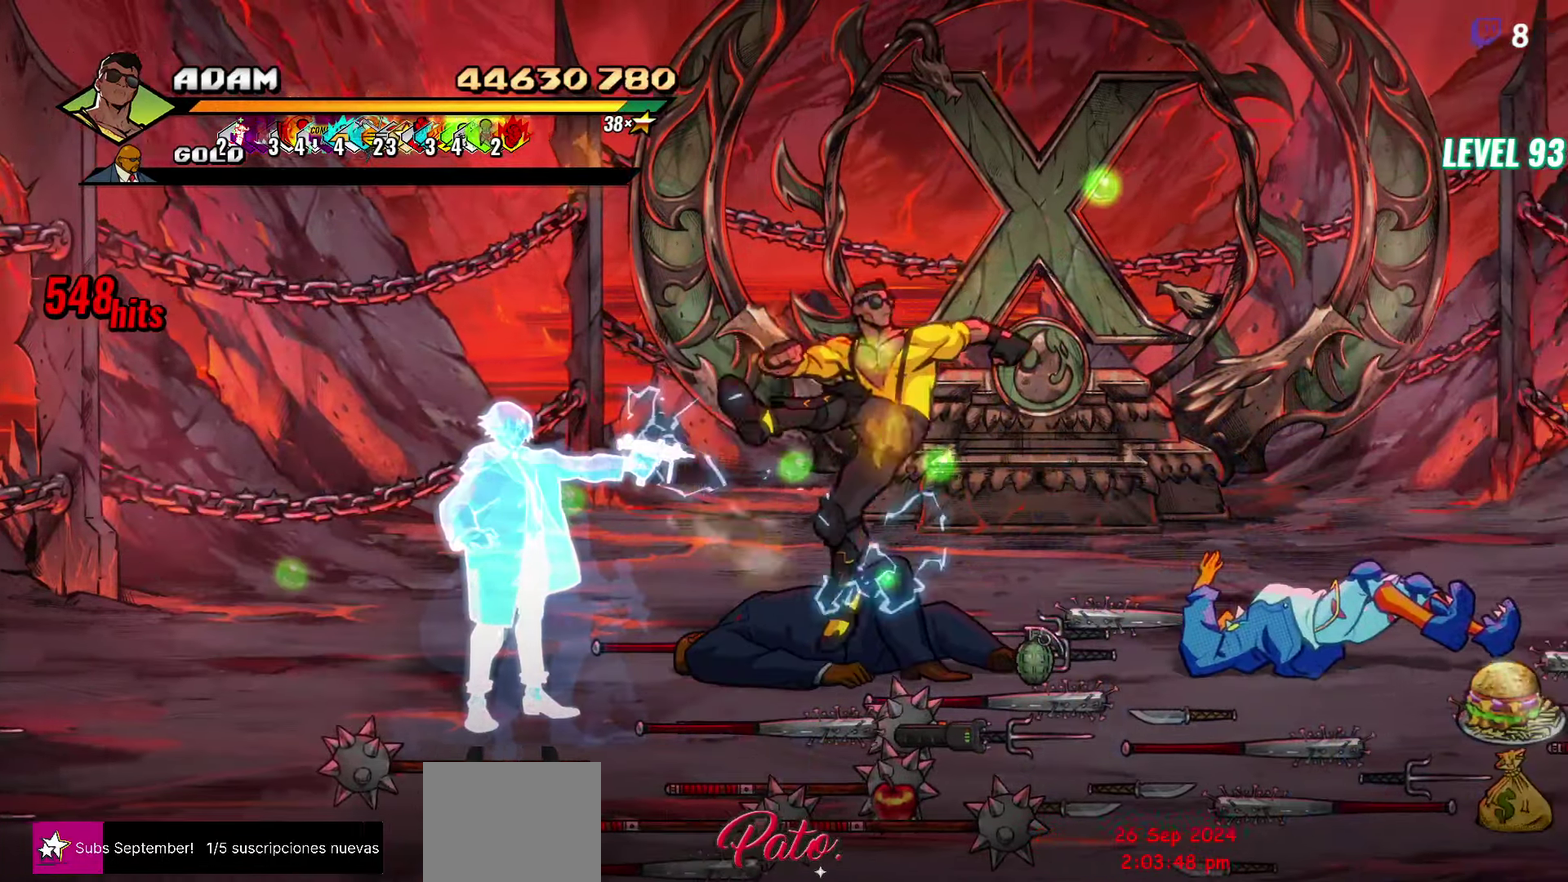
{"buttons": ["DPAD_RIGHT"], "events": [[66, "Y", "down"], [150, "Y", "up"], [350, "L2", "down"], [483, "L2", "up"]]}
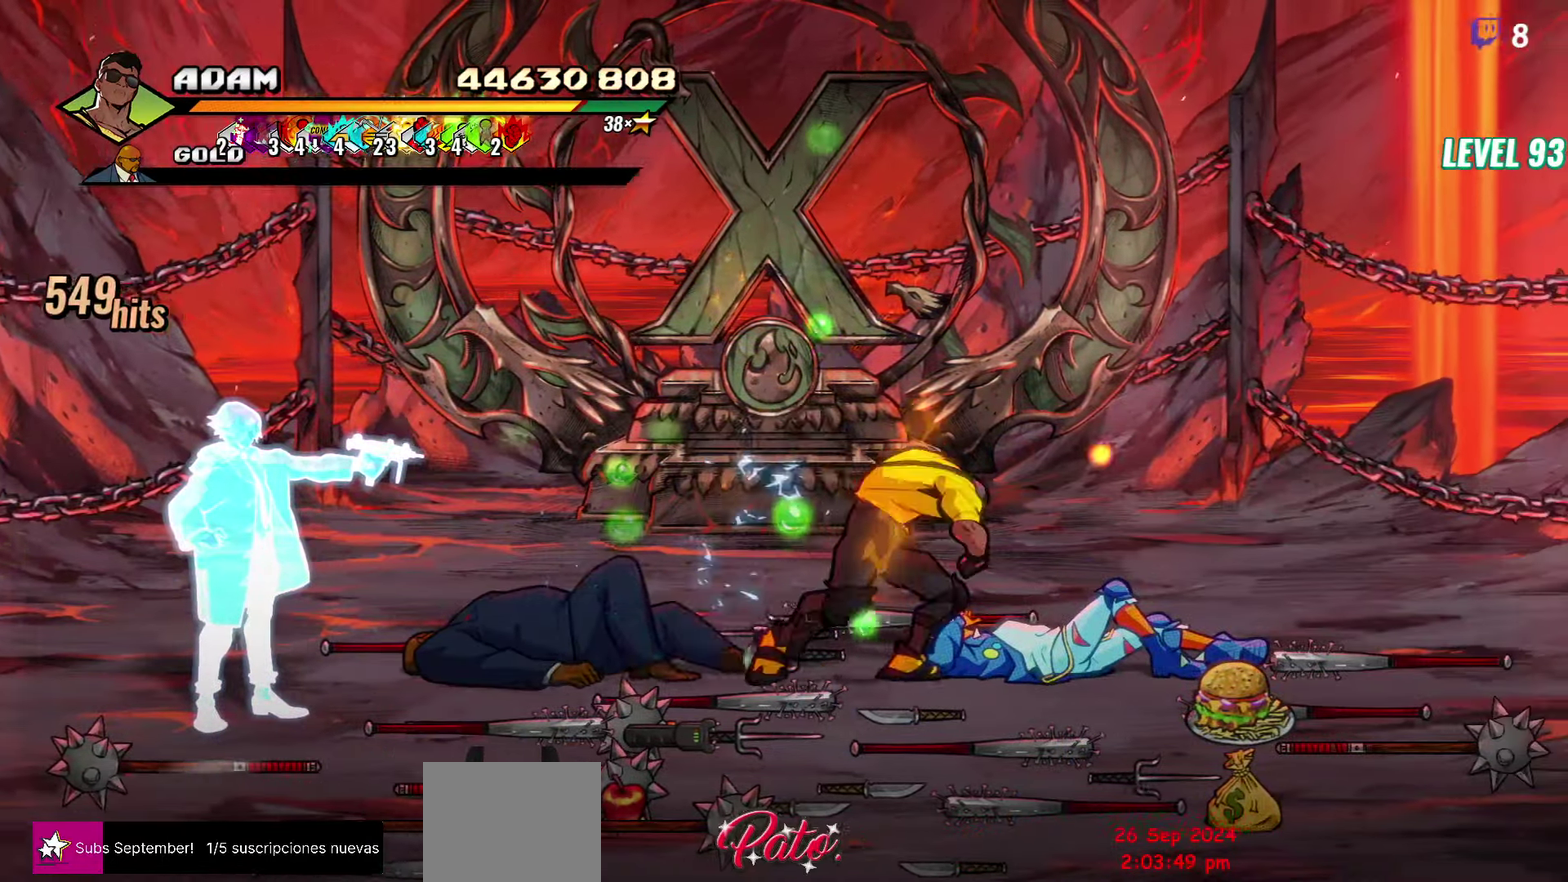
{"buttons": [], "events": [[83, "DPAD_RIGHT", "up"], [150, "A", "down"], [216, "DPAD_LEFT", "down"], [233, "A", "up"], [333, "Y", "down"], [350, "DPAD_LEFT", "up"], [416, "Y", "up"]]}
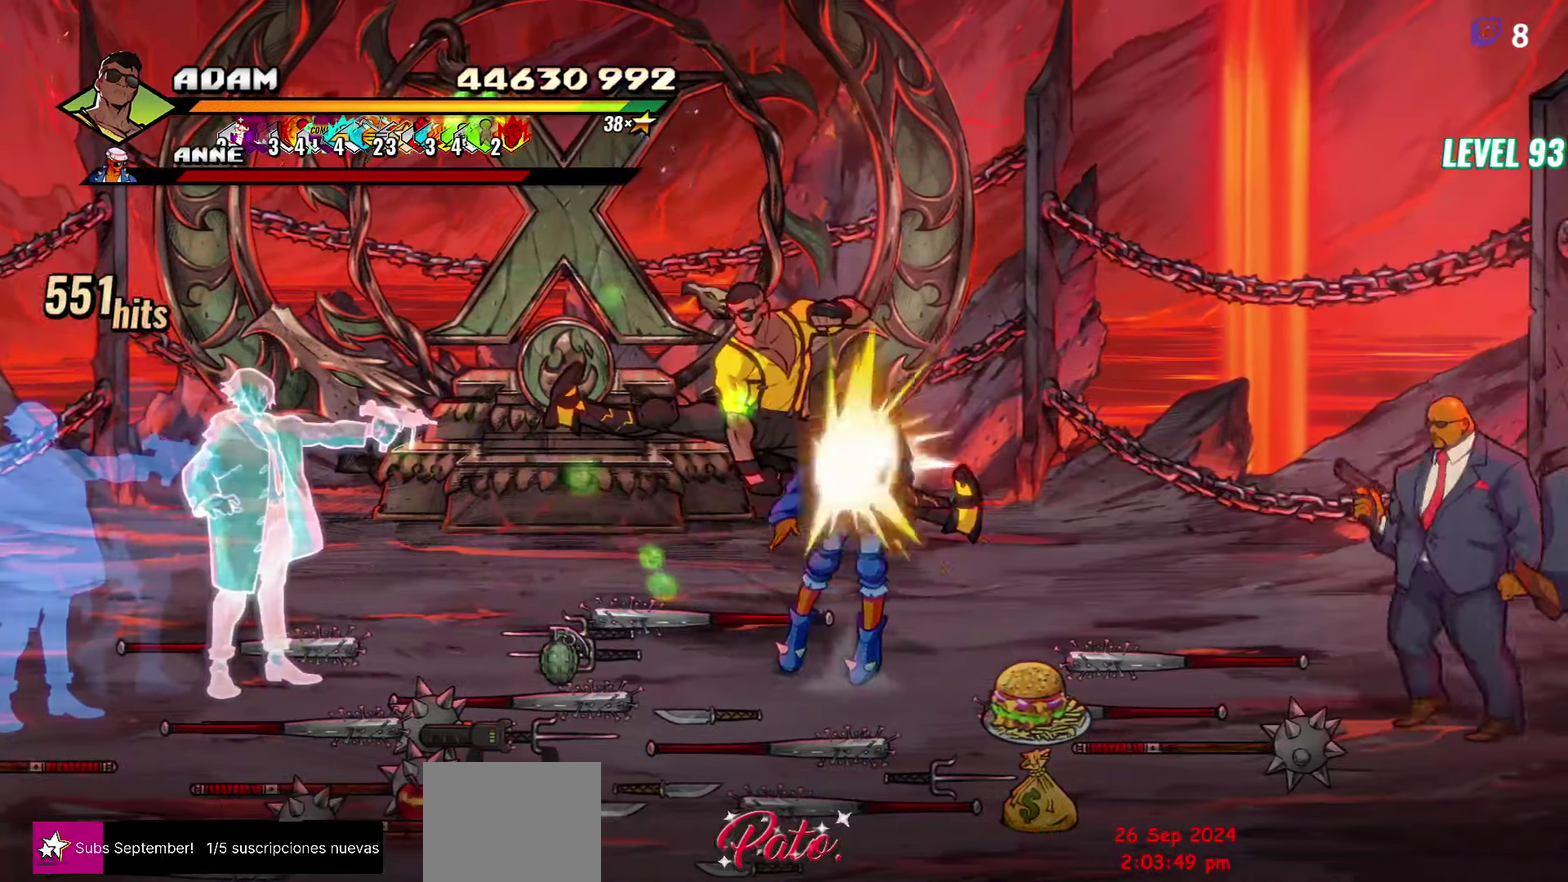
{"buttons": ["DPAD_UP", "DPAD_RIGHT"], "events": [[233, "DPAD_RIGHT", "down"], [316, "DPAD_UP", "down"]]}
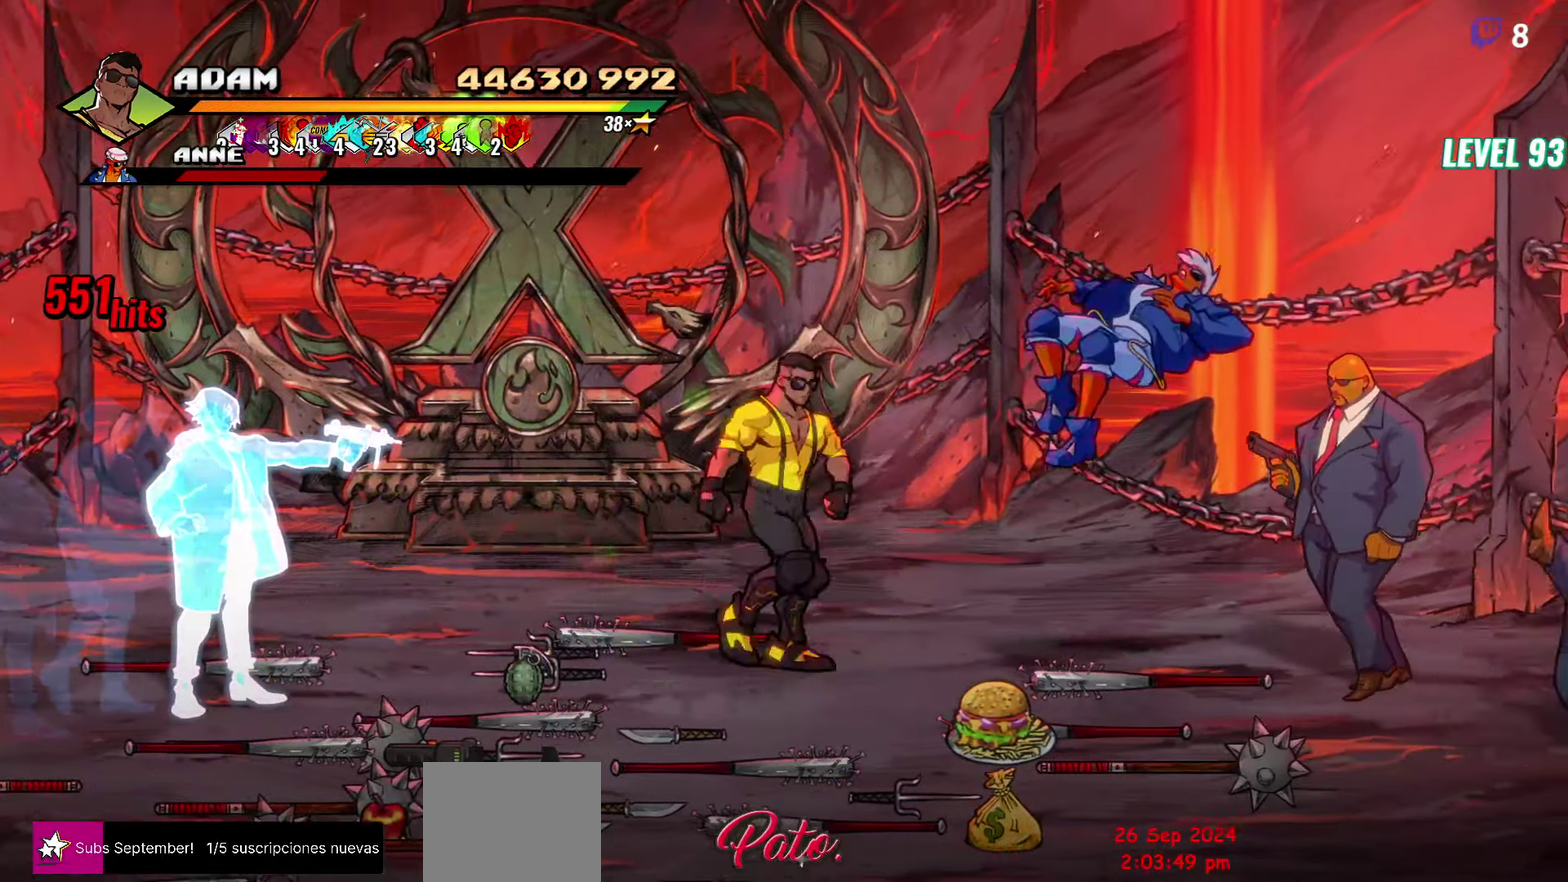
{"buttons": ["DPAD_RIGHT"], "events": [[166, "DPAD_UP", "up"]]}
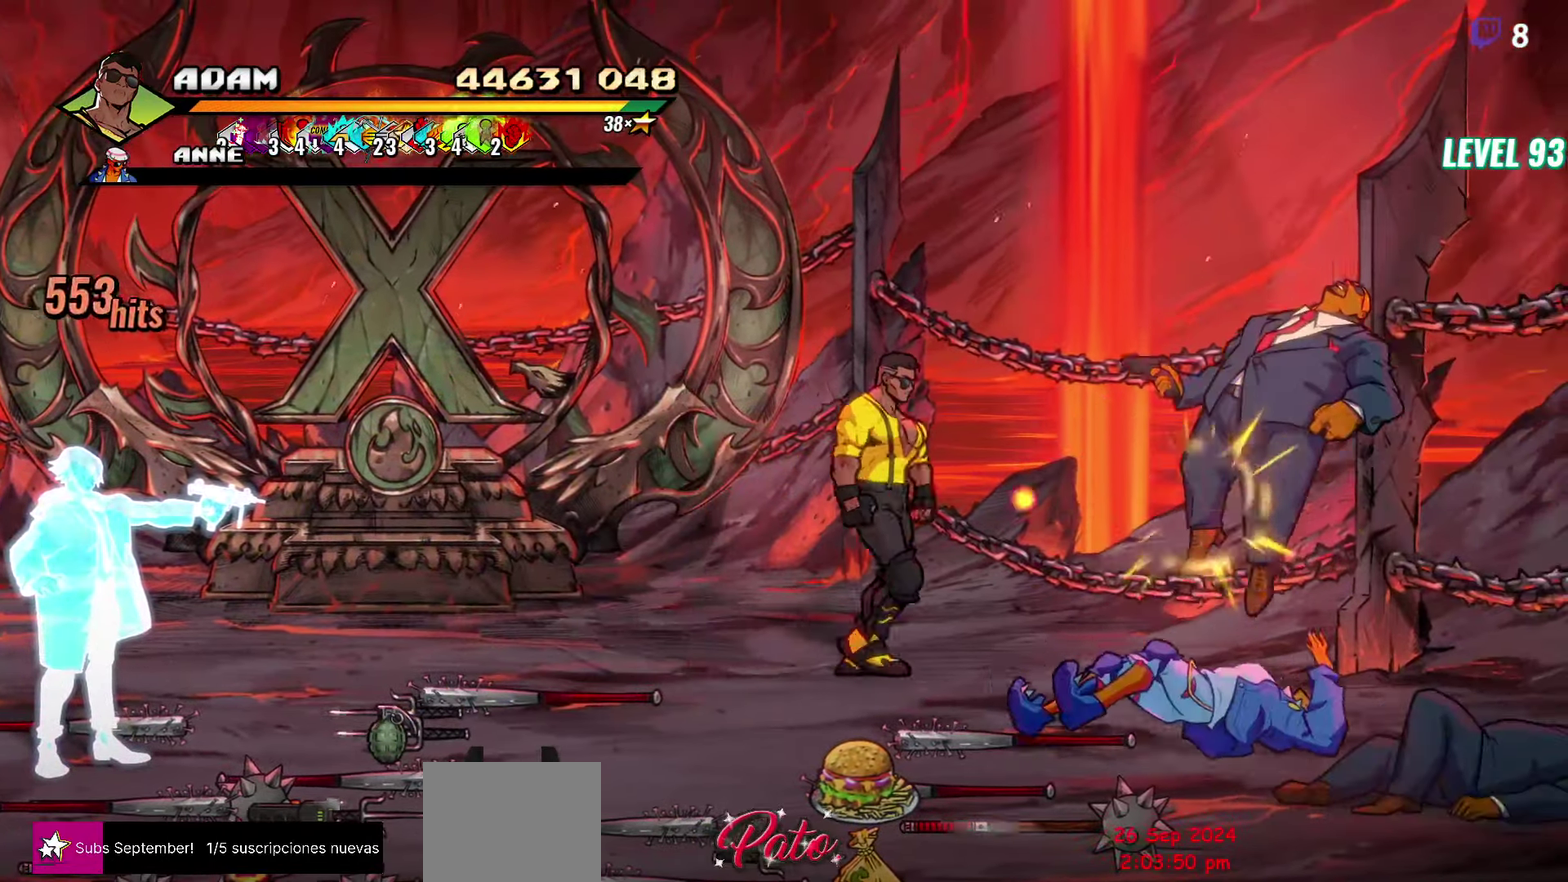
{"buttons": ["DPAD_DOWN", "DPAD_RIGHT"], "events": [[283, "DPAD_DOWN", "down"]]}
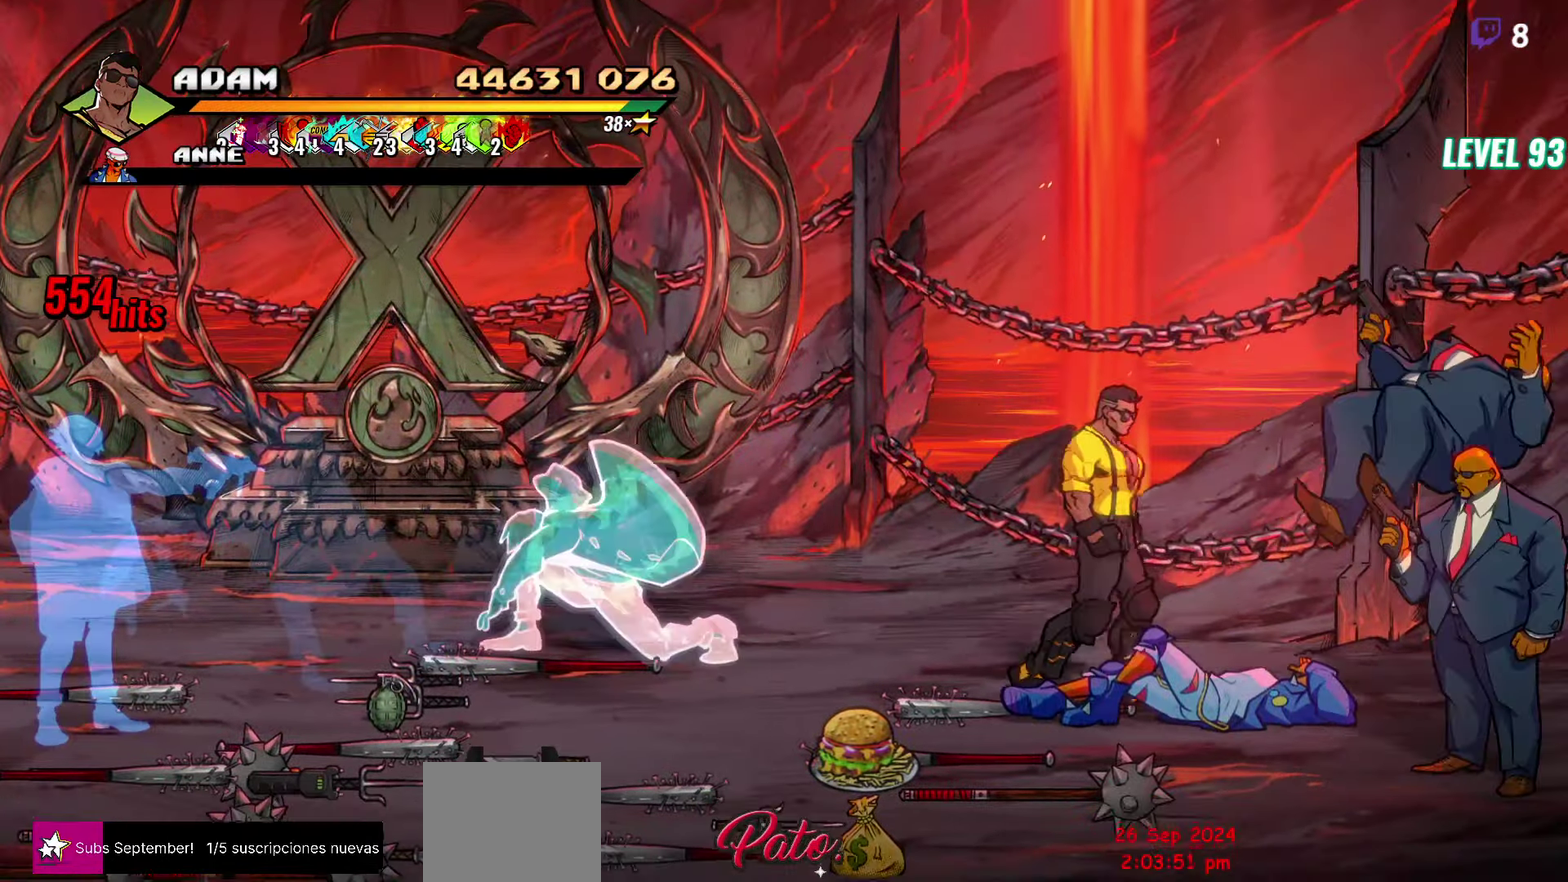
{"buttons": [], "events": [[50, "DPAD_DOWN", "up"], [367, "DPAD_DOWN", "down"], [383, "Y", "down"], [450, "DPAD_DOWN", "up"], [450, "Y", "up"], [500, "DPAD_RIGHT", "up"]]}
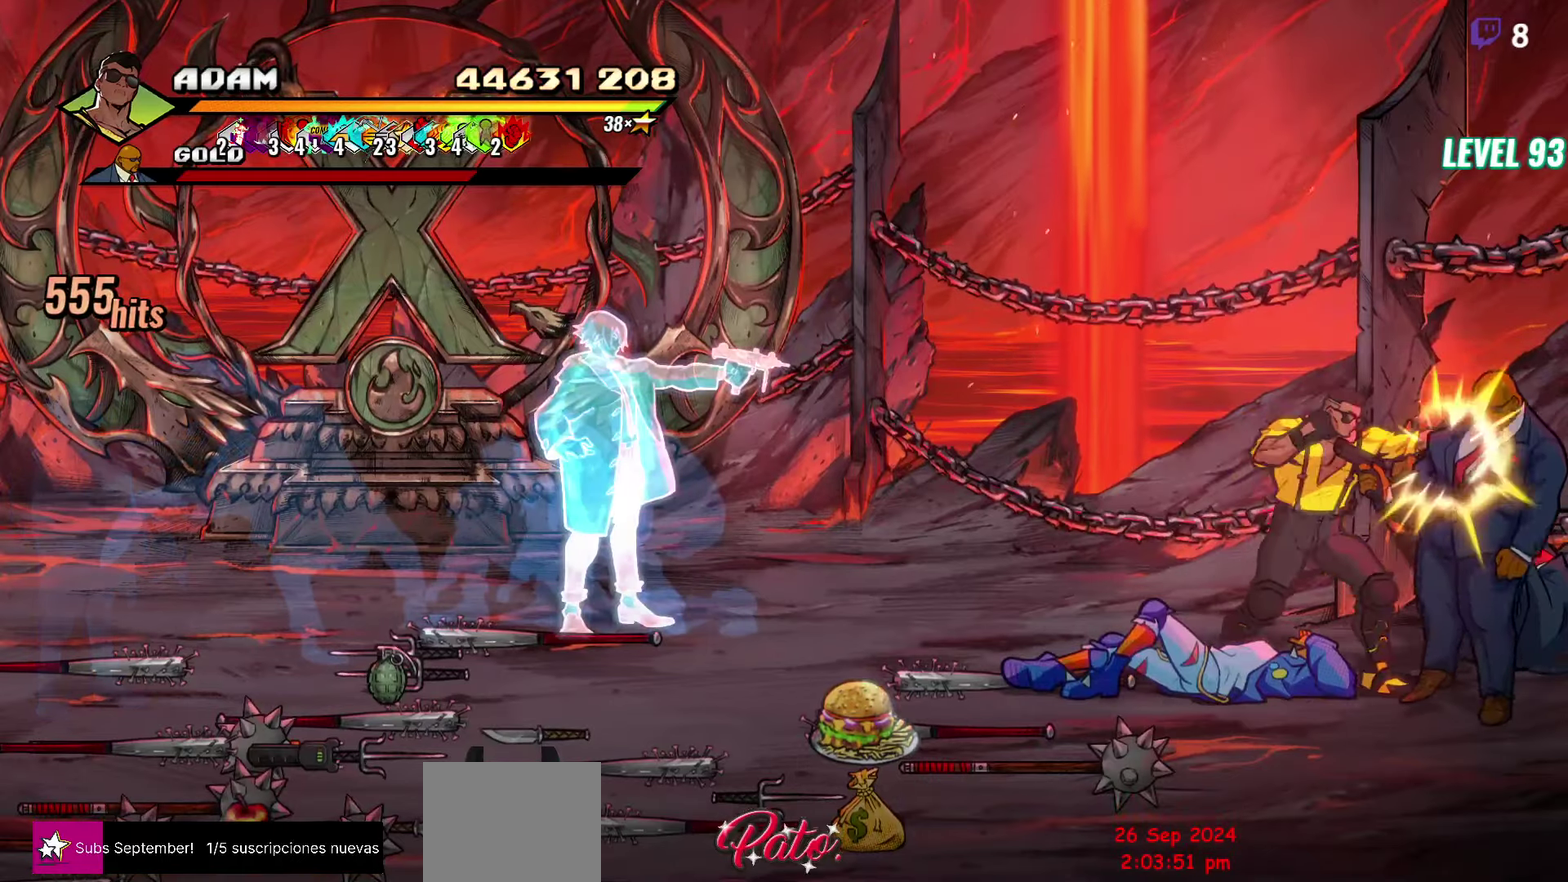
{"buttons": [], "events": [[33, "Y", "down"], [100, "Y", "up"], [333, "DPAD_DOWN", "down"], [383, "DPAD_DOWN", "up"]]}
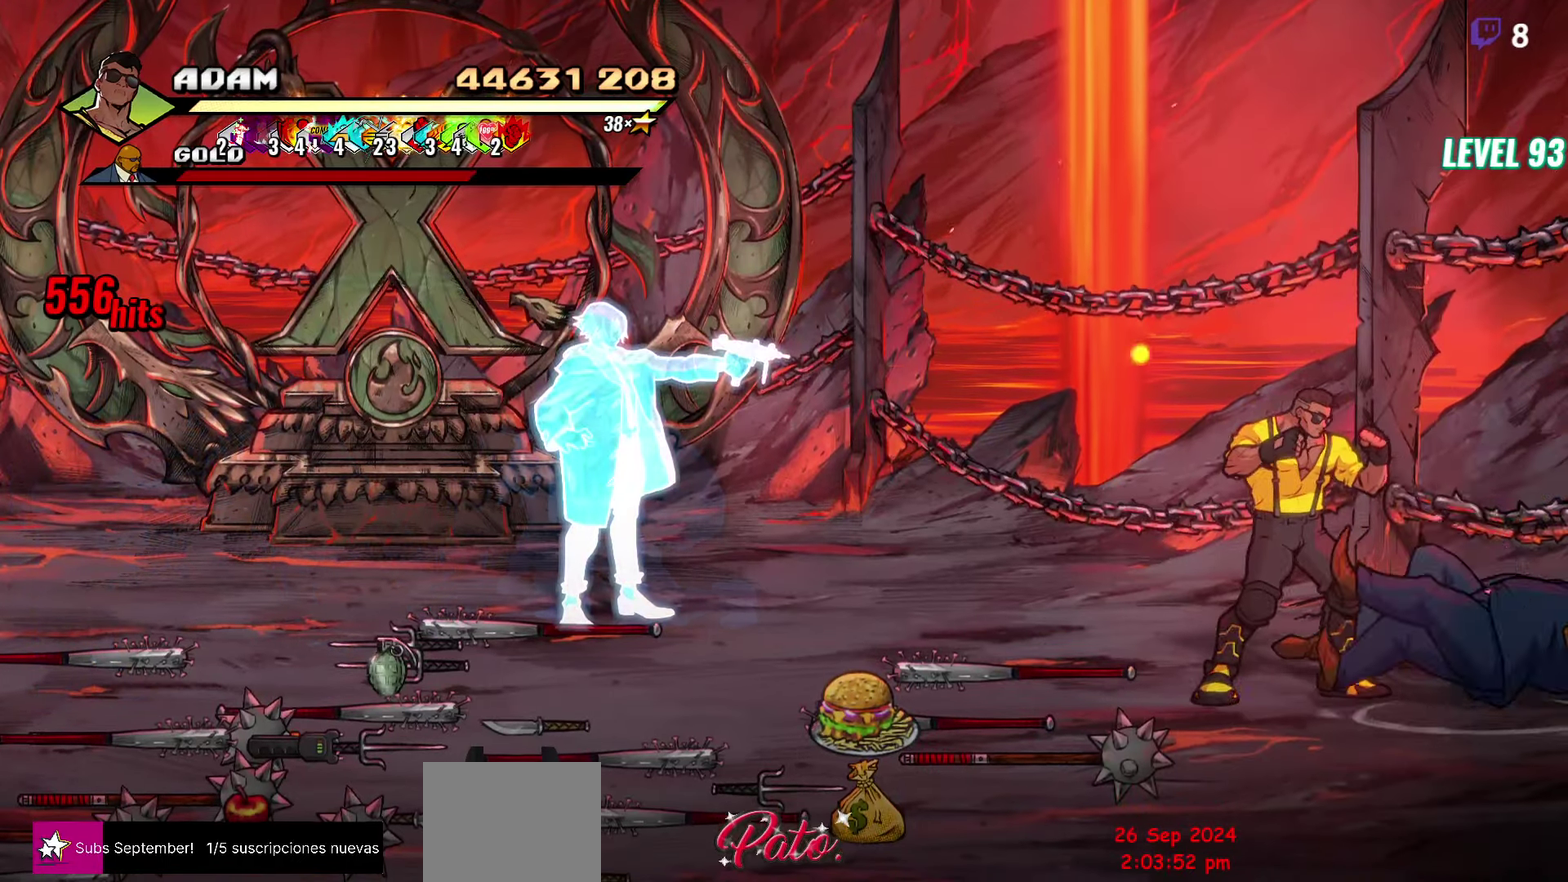
{"buttons": ["Y"], "events": [[300, "Y", "down"], [350, "Y", "up"], [417, "Y", "down"]]}
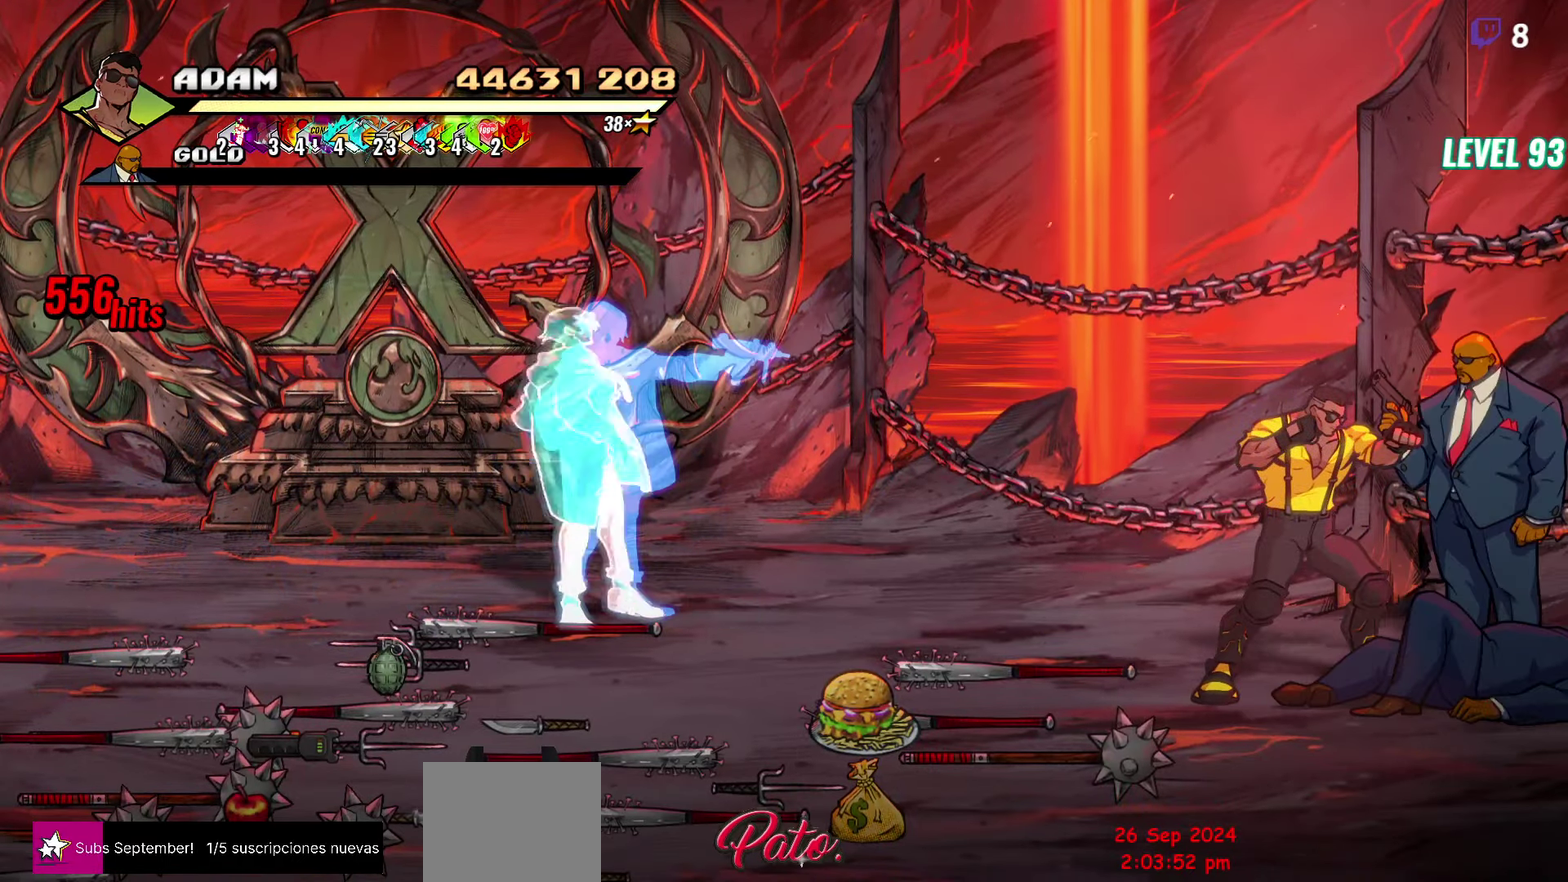
{"buttons": ["Y"], "events": [[67, "Y", "up"], [117, "Y", "down"], [217, "Y", "up"], [267, "Y", "down"], [350, "Y", "up"], [467, "Y", "down"]]}
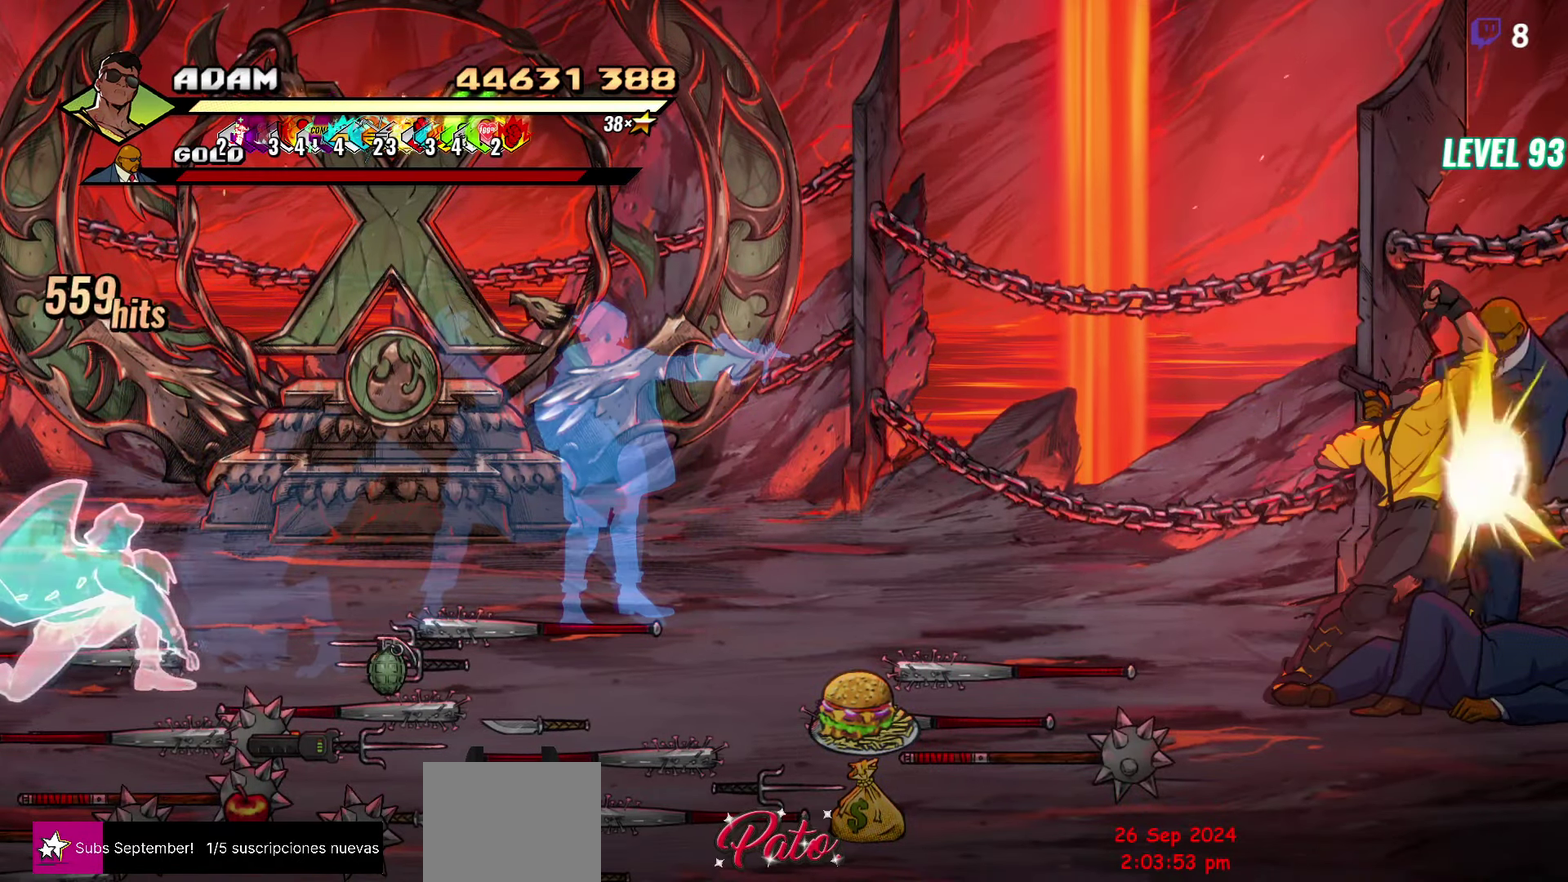
{"buttons": ["DPAD_RIGHT"], "events": [[50, "Y", "up"], [450, "DPAD_RIGHT", "down"]]}
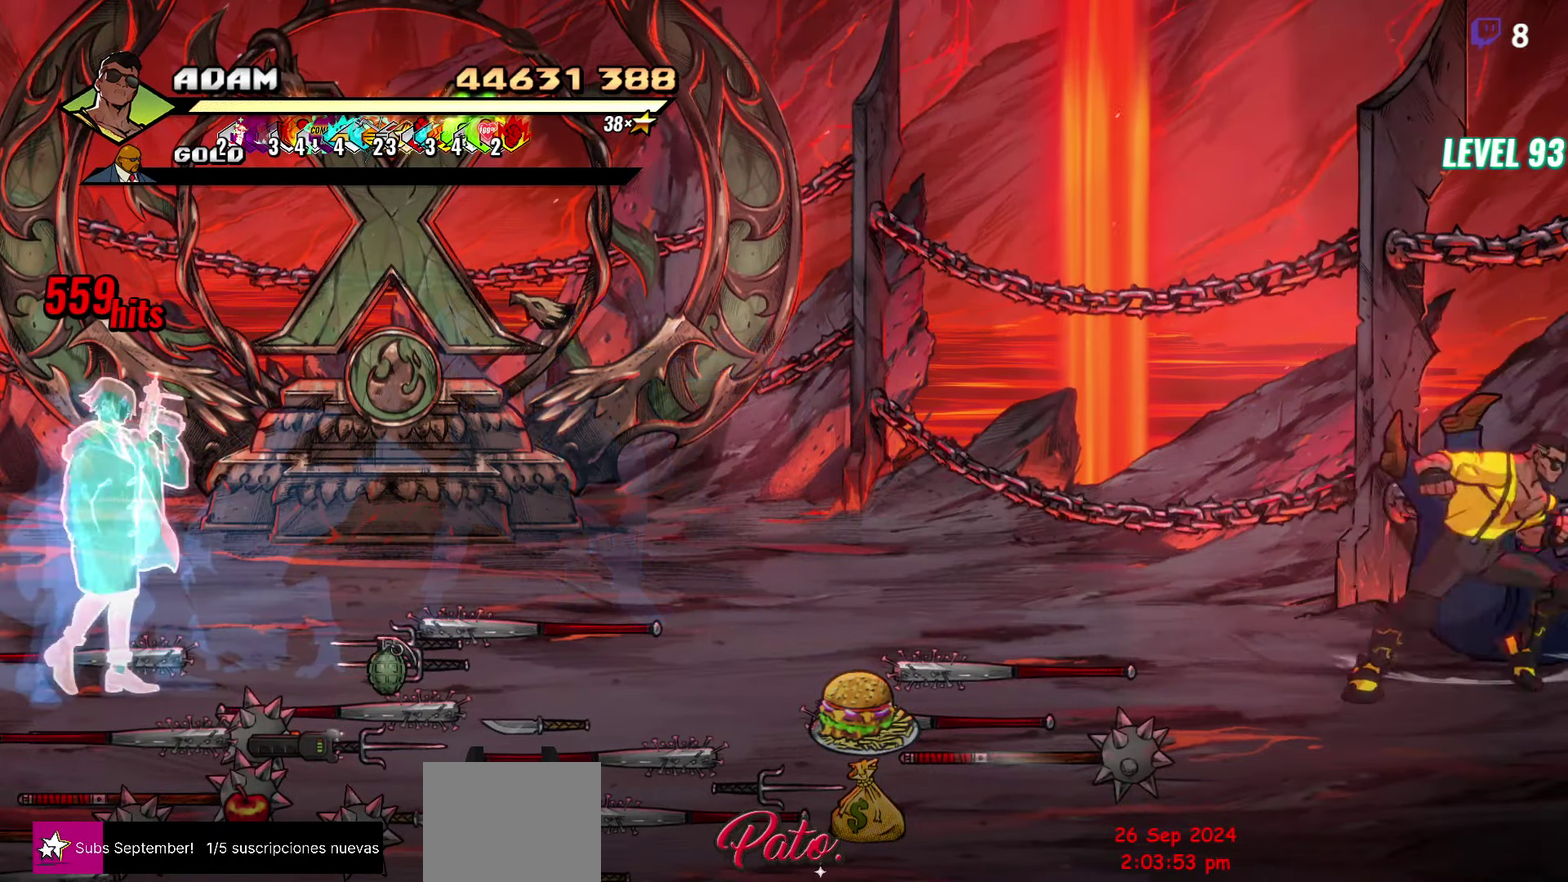
{"buttons": ["DPAD_LEFT"], "events": [[17, "Y", "down"], [100, "DPAD_RIGHT", "up"], [100, "Y", "up"], [333, "Y", "down"], [450, "Y", "up"], [500, "DPAD_LEFT", "down"]]}
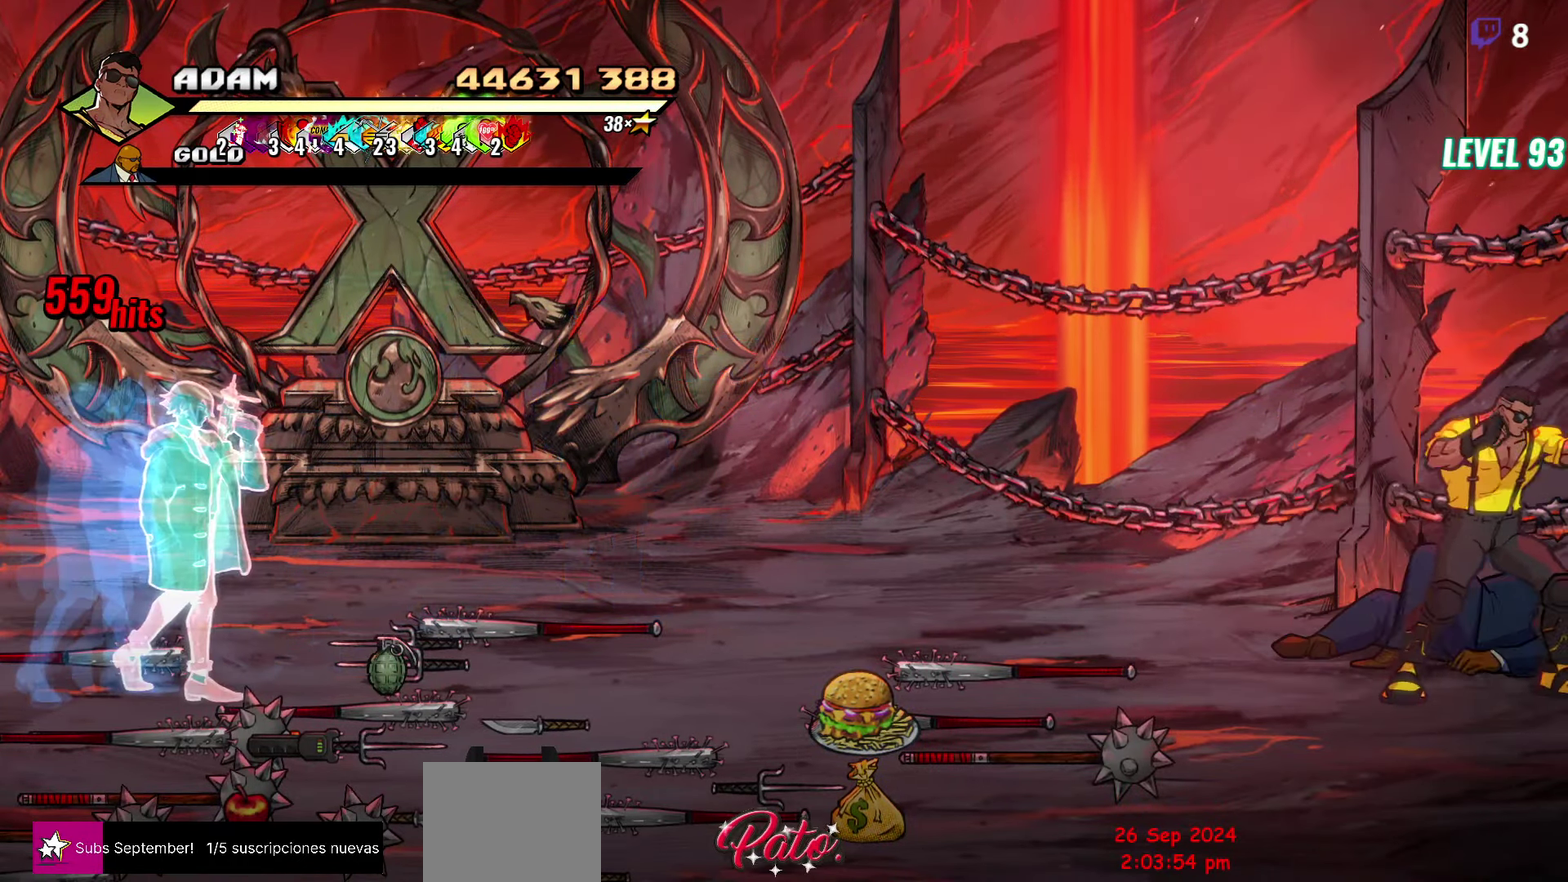
{"buttons": ["DPAD_DOWN", "DPAD_LEFT"], "events": [[200, "DPAD_DOWN", "down"]]}
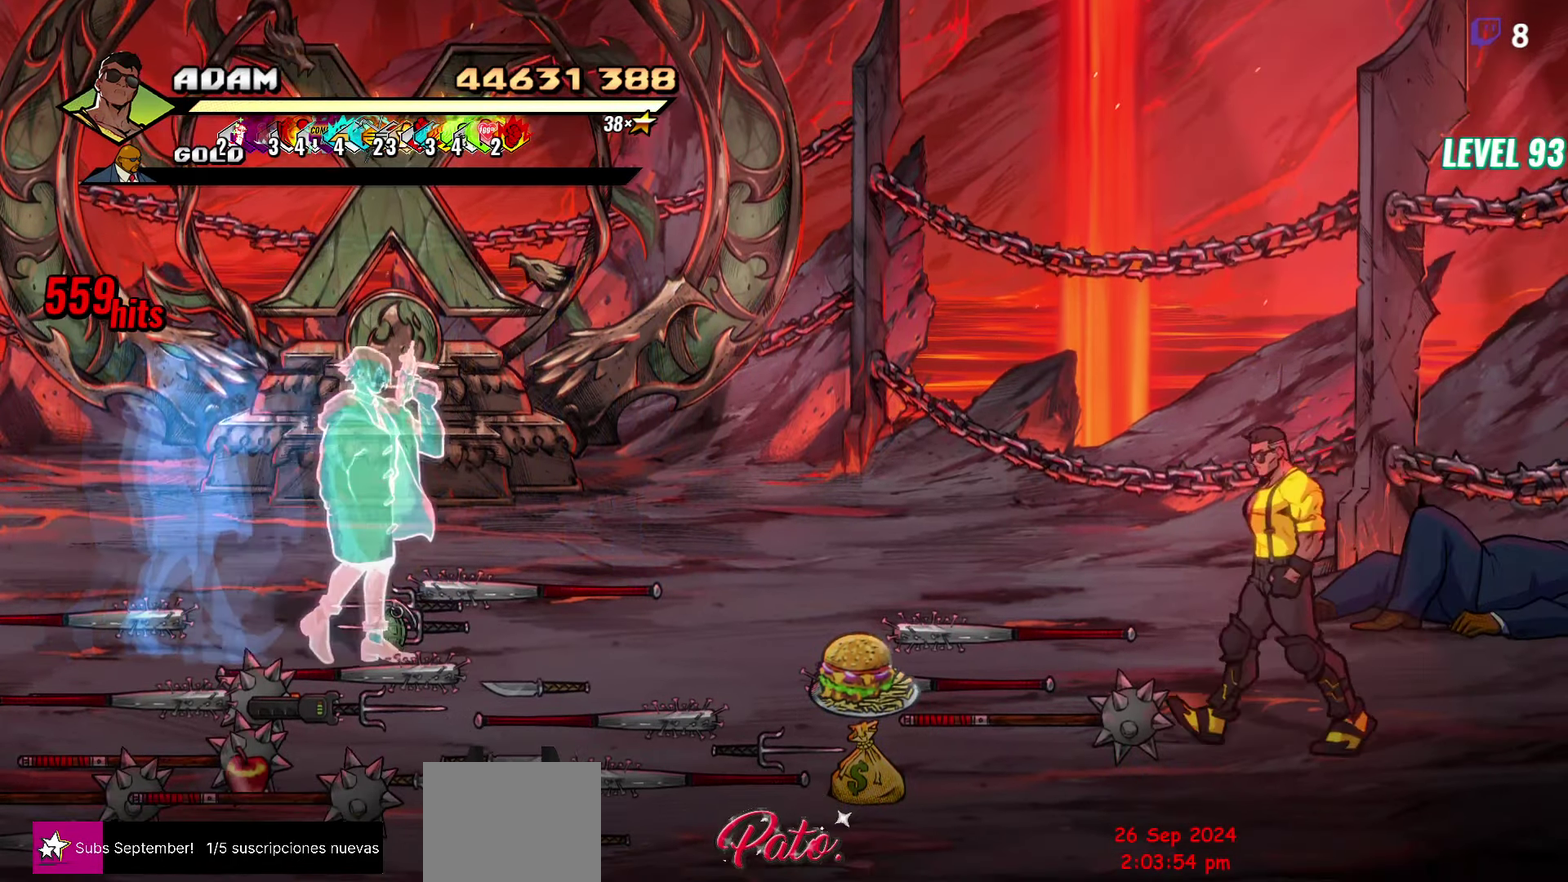
{"buttons": ["DPAD_LEFT"], "events": [[217, "DPAD_DOWN", "up"]]}
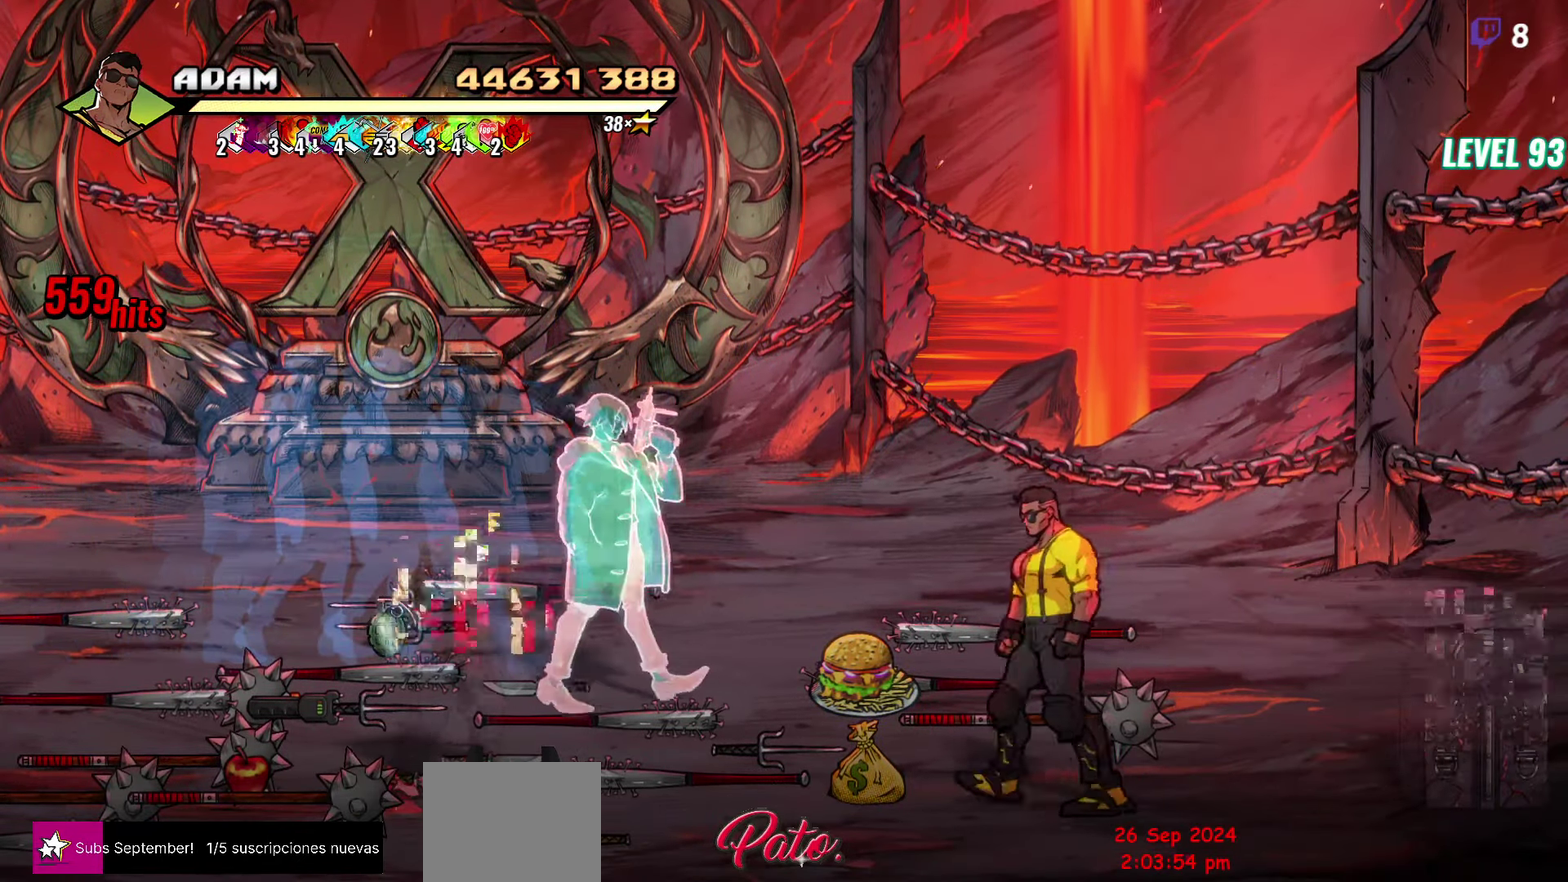
{"buttons": ["DPAD_RIGHT"], "events": [[300, "B", "down"], [300, "DPAD_LEFT", "up"], [417, "B", "up"], [433, "DPAD_RIGHT", "down"]]}